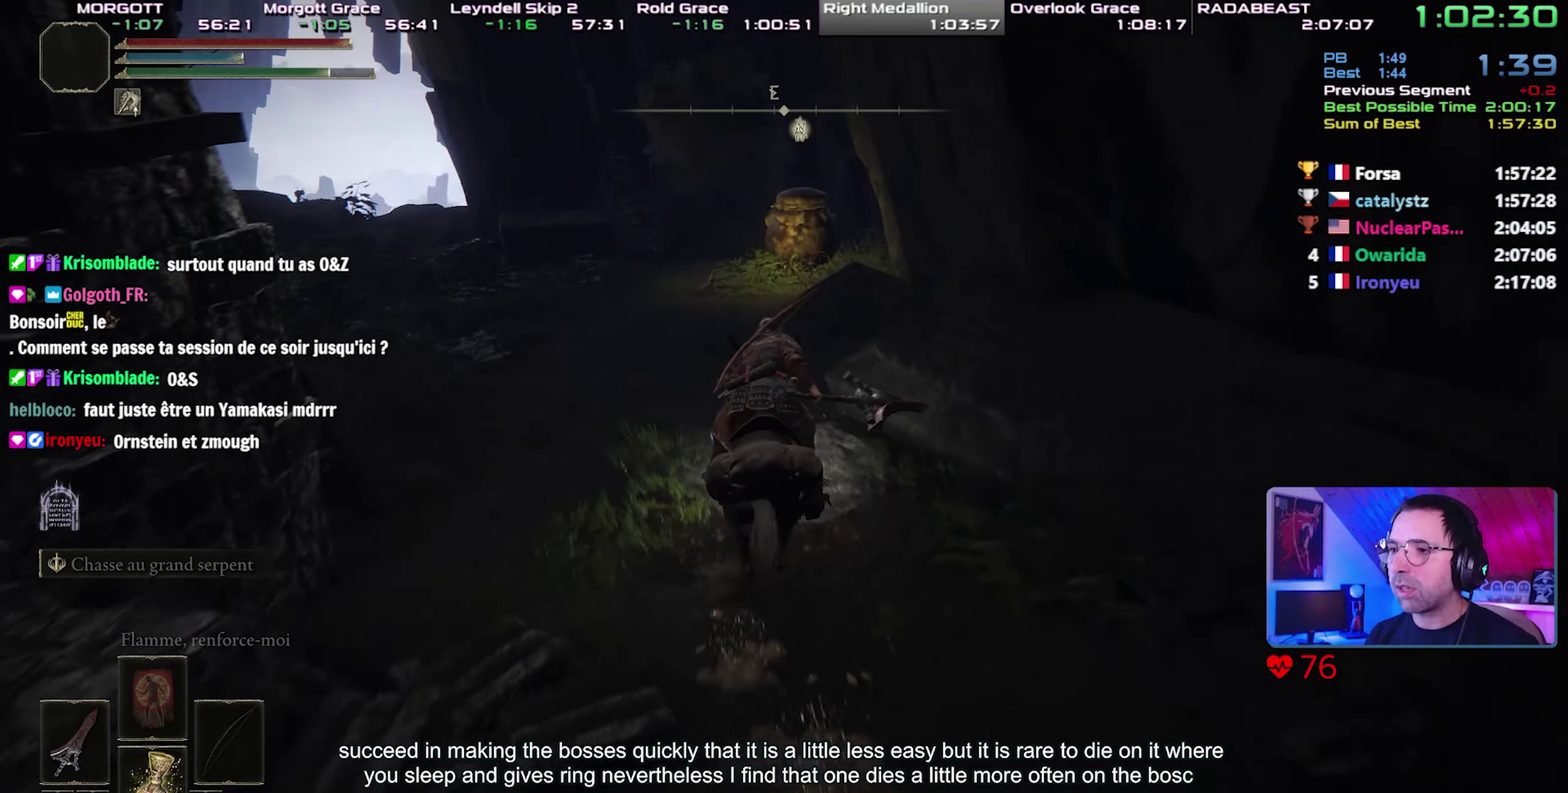
Gameplay with a controller (PlayStation layout); each line is a JSON object with the inputs held at the frame after it. "events" lists button and stick changes between this image and that frame as [ms after this image, input, new state], when the widget could be followed in between. Not read: L3 R3.
{"buttons": ["TRIANGLE", "DPAD_UP"], "events": [[50, "TRIANGLE", "down"], [317, "DPAD_UP", "down"], [367, "DPAD_UP", "up"], [500, "DPAD_UP", "down"]]}
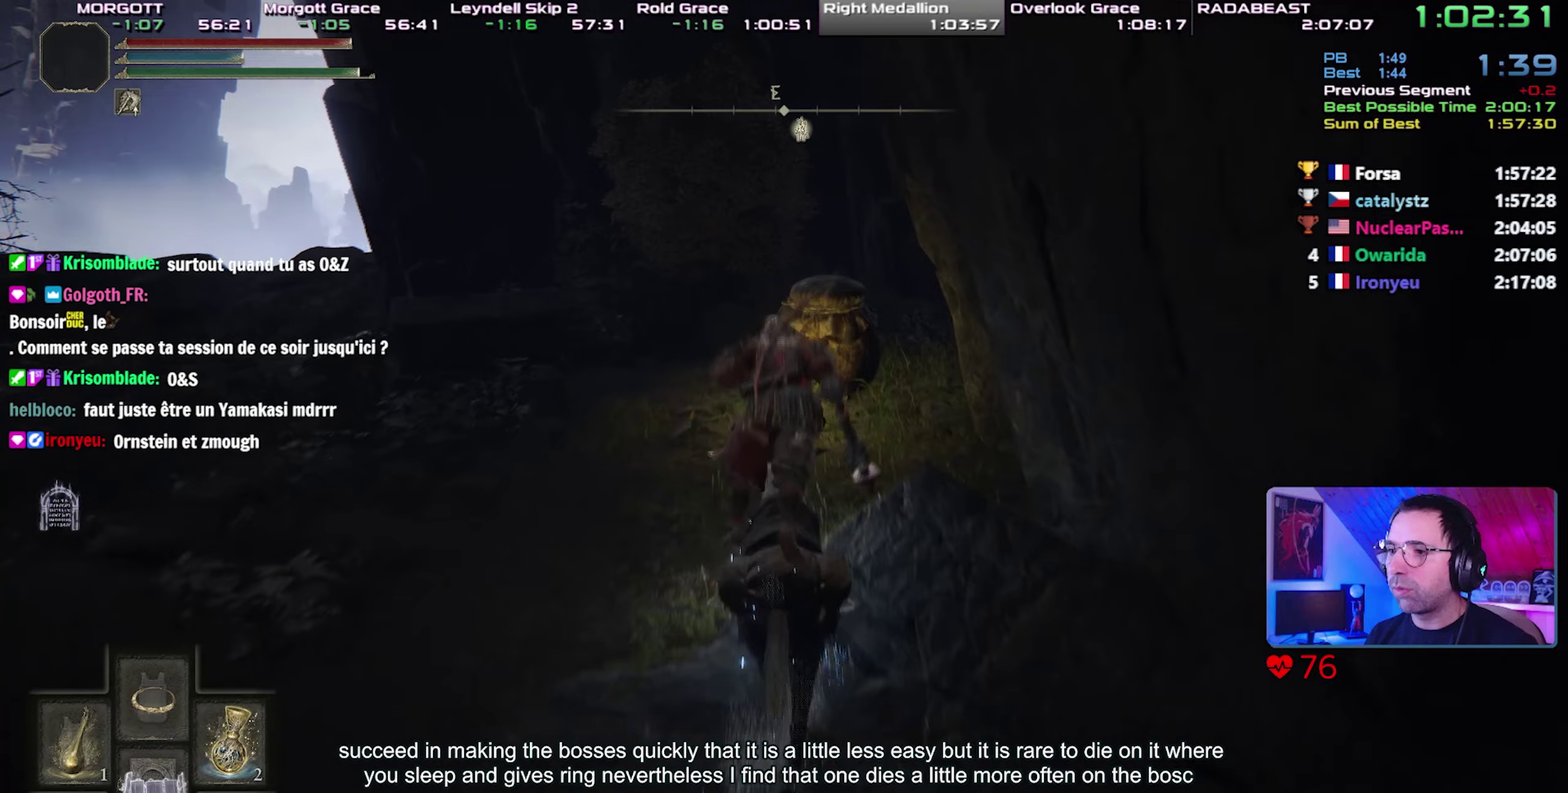
{"buttons": [], "events": [[100, "DPAD_UP", "up"], [133, "TRIANGLE", "up"], [250, "R1", "down"], [383, "R1", "up"]]}
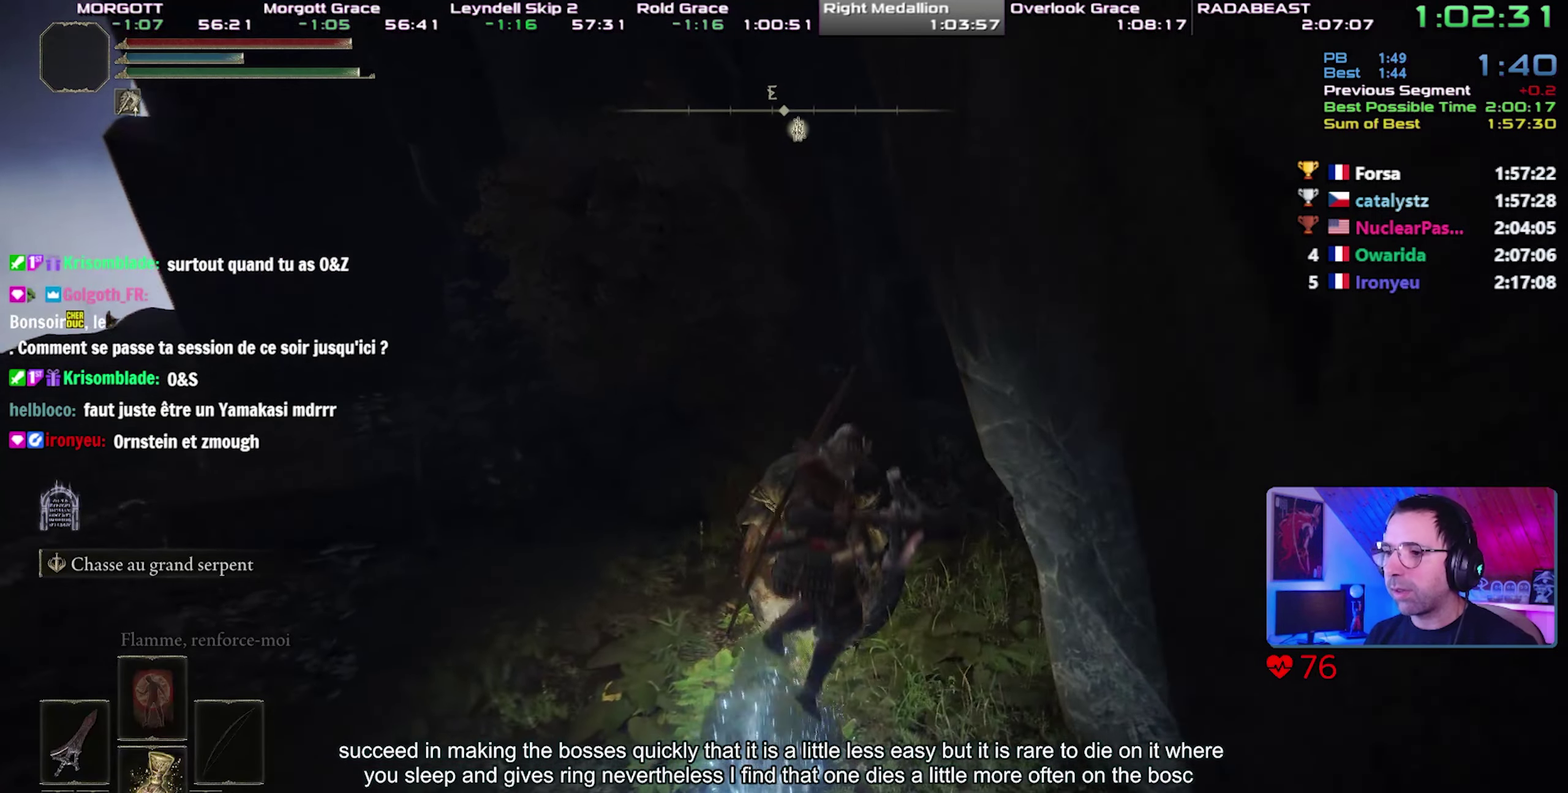
{"buttons": ["DPAD_UP"], "events": [[250, "START", "down"], [383, "START", "up"], [433, "DPAD_UP", "down"]]}
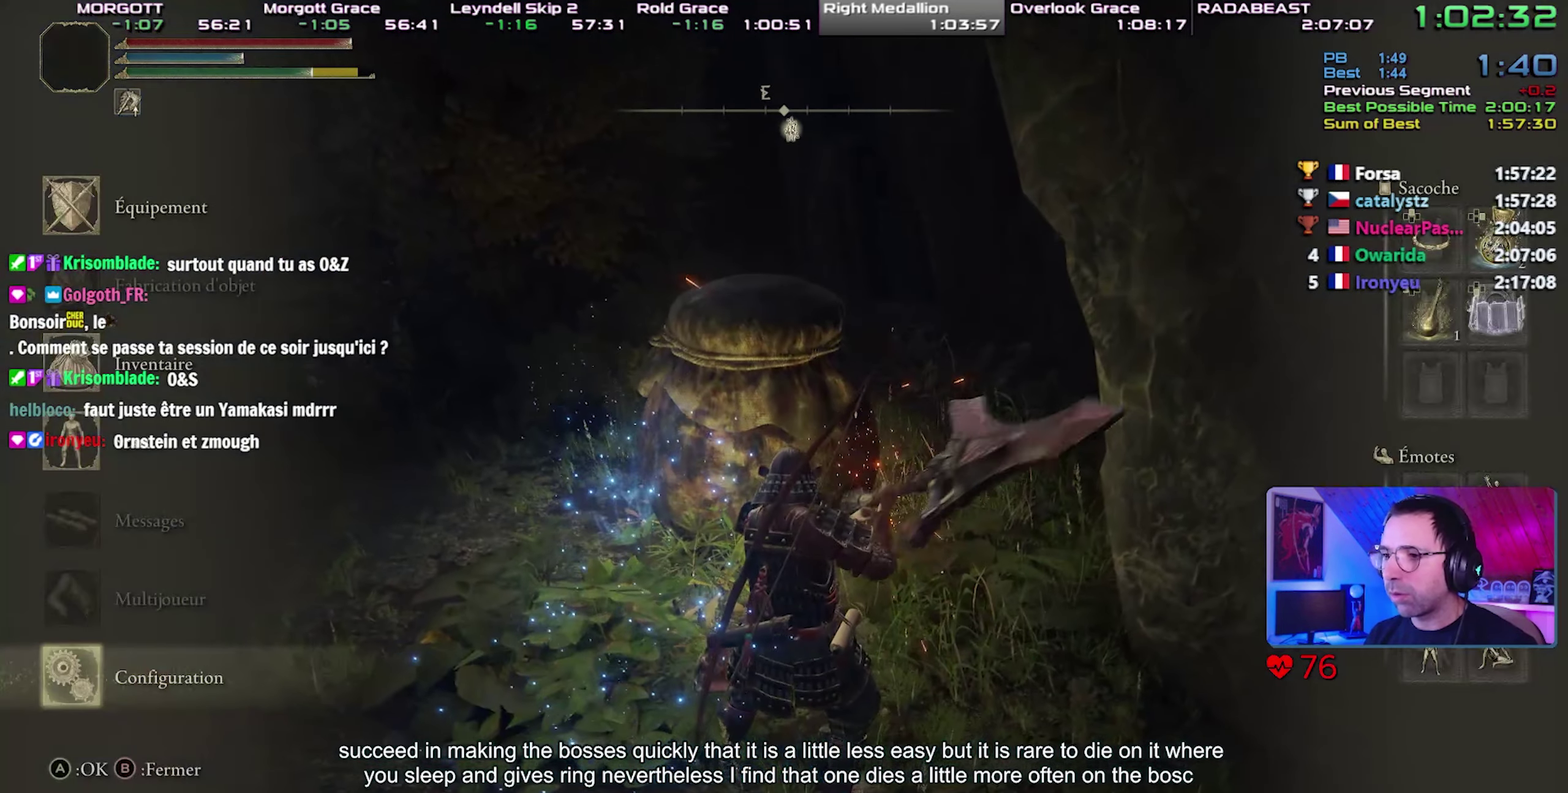
{"buttons": [], "events": [[50, "DPAD_UP", "up"], [83, "CROSS", "down"], [117, "L1", "down"], [150, "CROSS", "up"], [233, "L1", "up"], [267, "CROSS", "down"], [300, "DPAD_LEFT", "down"], [317, "CROSS", "up"], [383, "DPAD_LEFT", "up"], [400, "CROSS", "down"], [483, "CROSS", "up"]]}
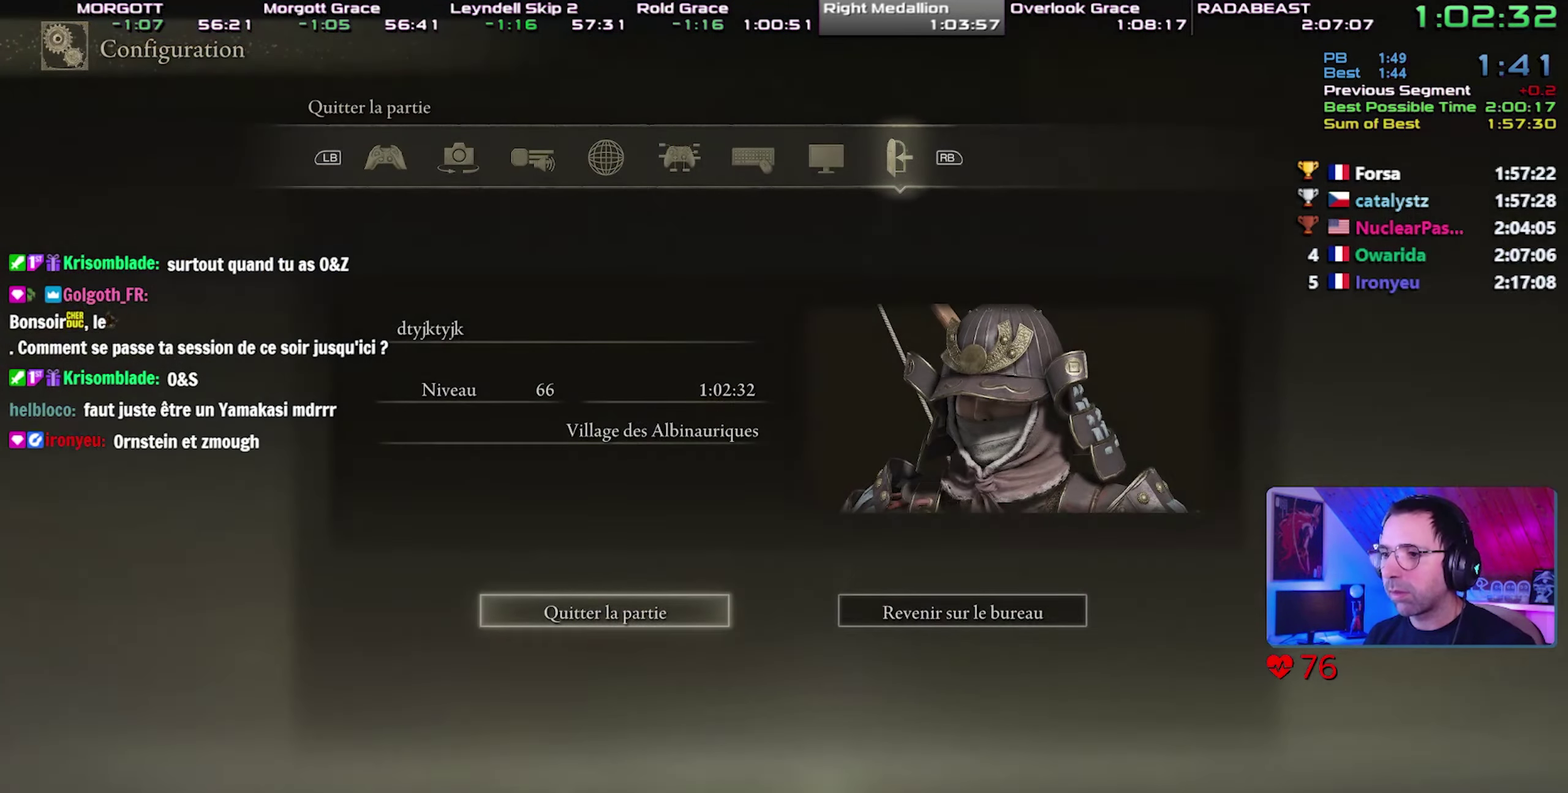
{"buttons": [], "events": [[50, "CROSS", "down"], [133, "CROSS", "up"], [183, "CROSS", "down"], [367, "CROSS", "up"], [417, "CROSS", "down"], [500, "CROSS", "up"]]}
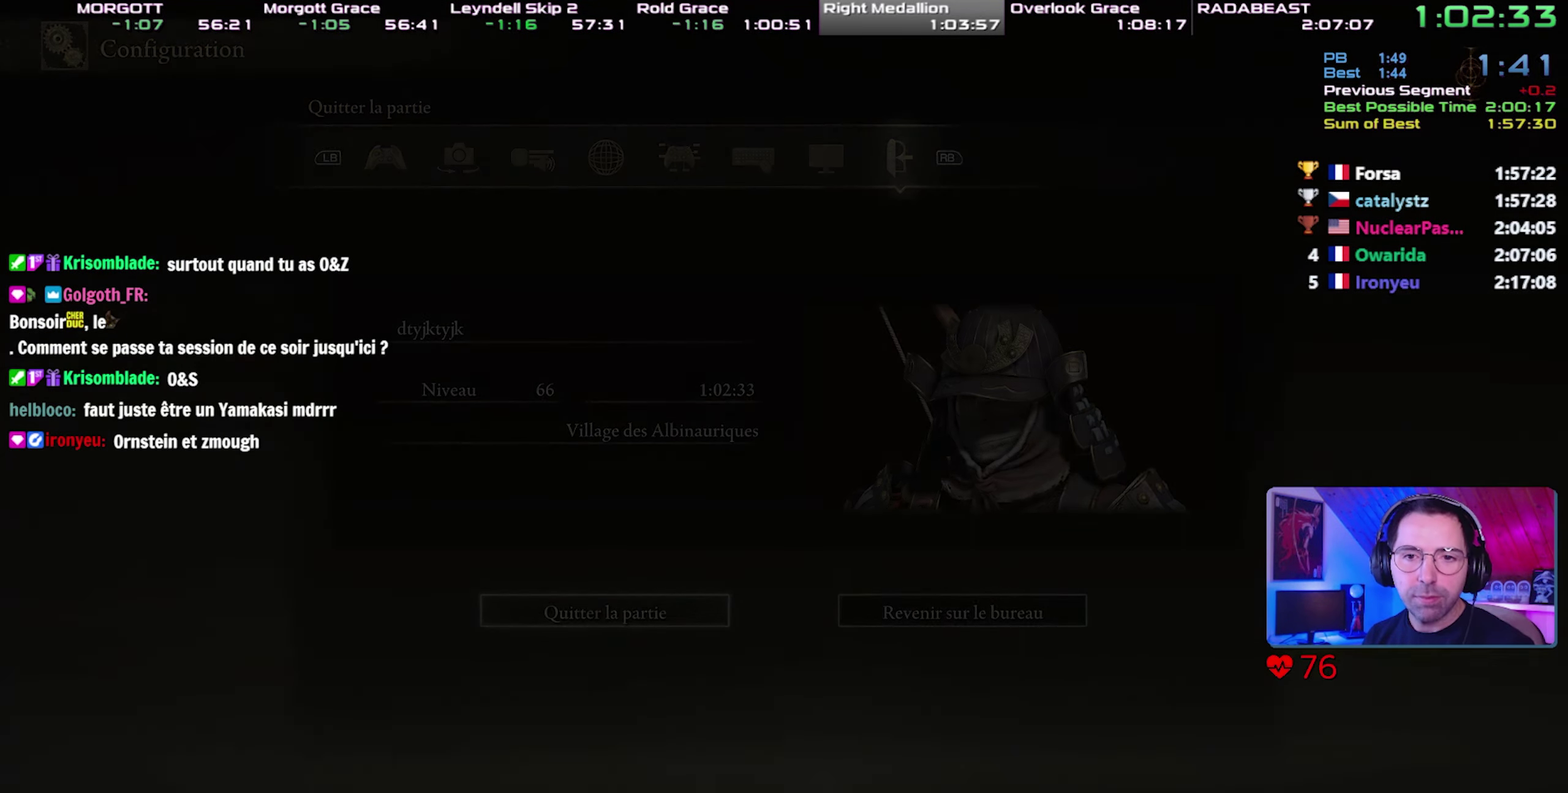
{"buttons": ["CROSS"], "events": [[50, "CROSS", "down"], [150, "CROSS", "up"], [200, "CROSS", "down"], [283, "CROSS", "up"], [350, "CROSS", "down"], [433, "CROSS", "up"], [483, "CROSS", "down"]]}
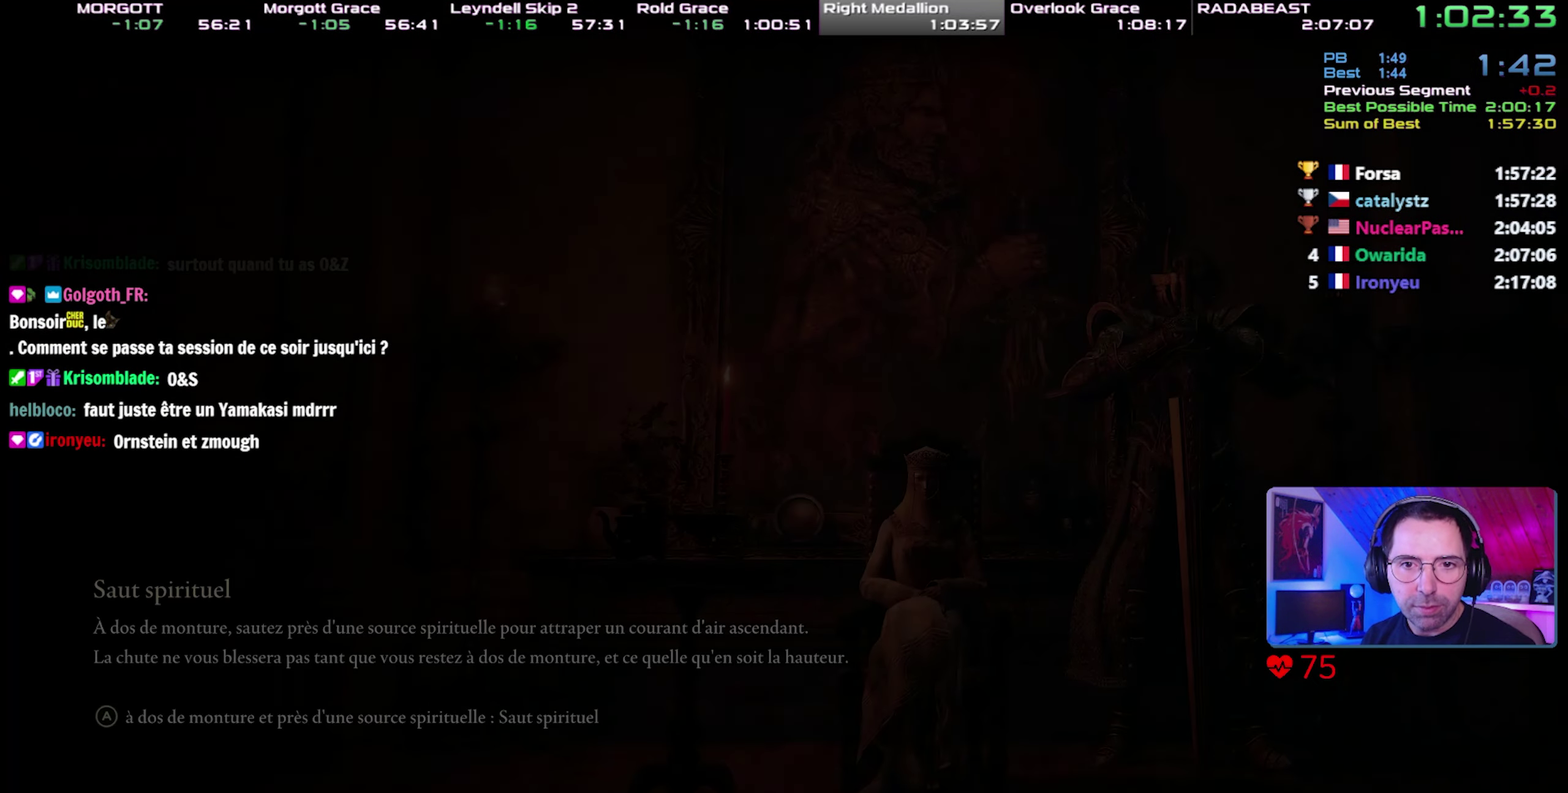
{"buttons": [], "events": [[67, "CROSS", "up"], [117, "CROSS", "down"], [200, "CROSS", "up"], [250, "CROSS", "down"], [333, "CROSS", "up"], [400, "CROSS", "down"], [483, "CROSS", "up"]]}
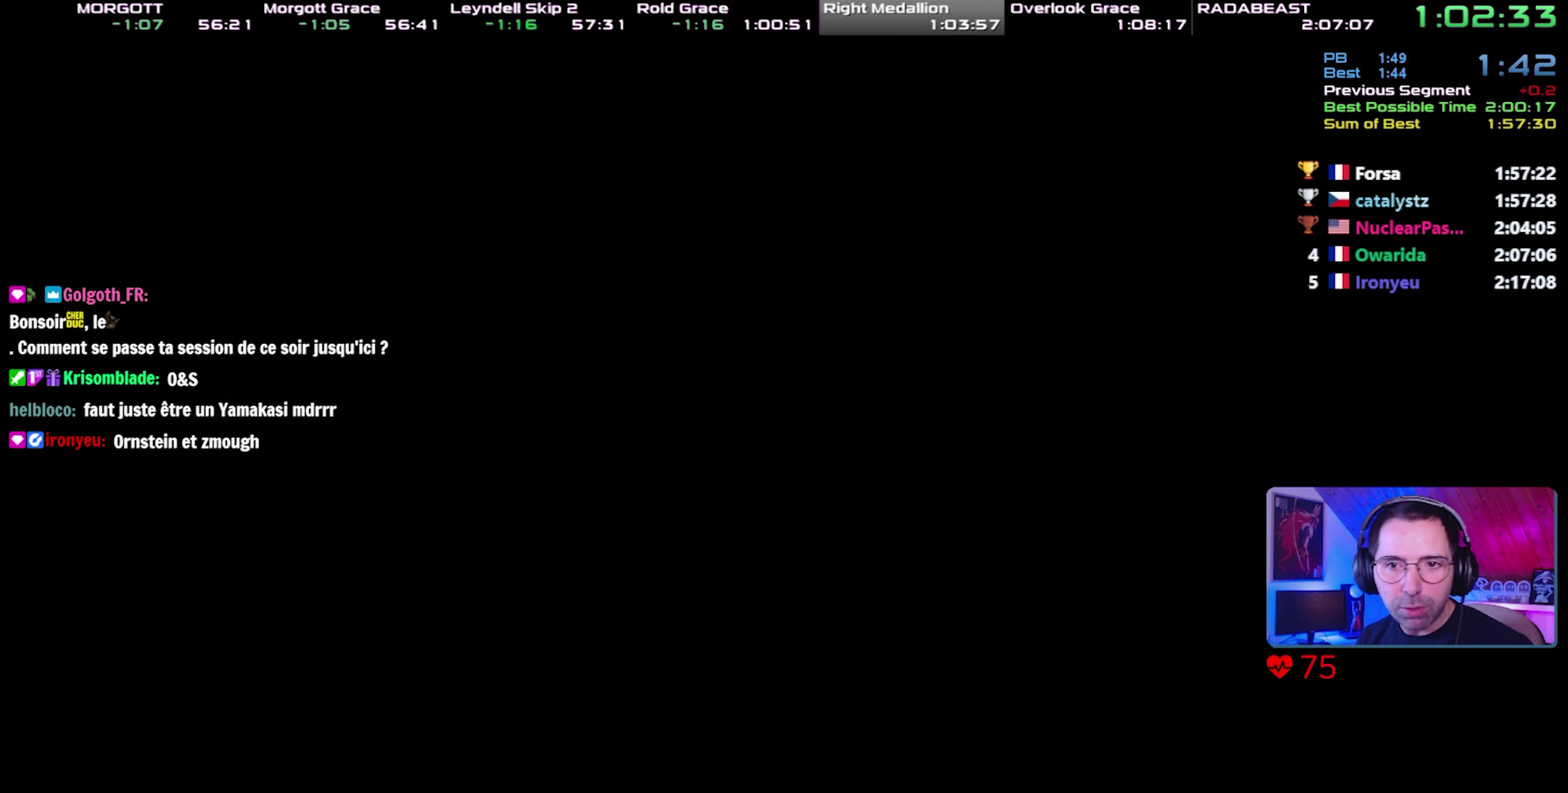
{"buttons": ["CROSS"], "events": [[33, "CROSS", "down"], [117, "CROSS", "up"], [183, "CROSS", "down"], [267, "CROSS", "up"], [317, "CROSS", "down"], [400, "CROSS", "up"], [467, "CROSS", "down"]]}
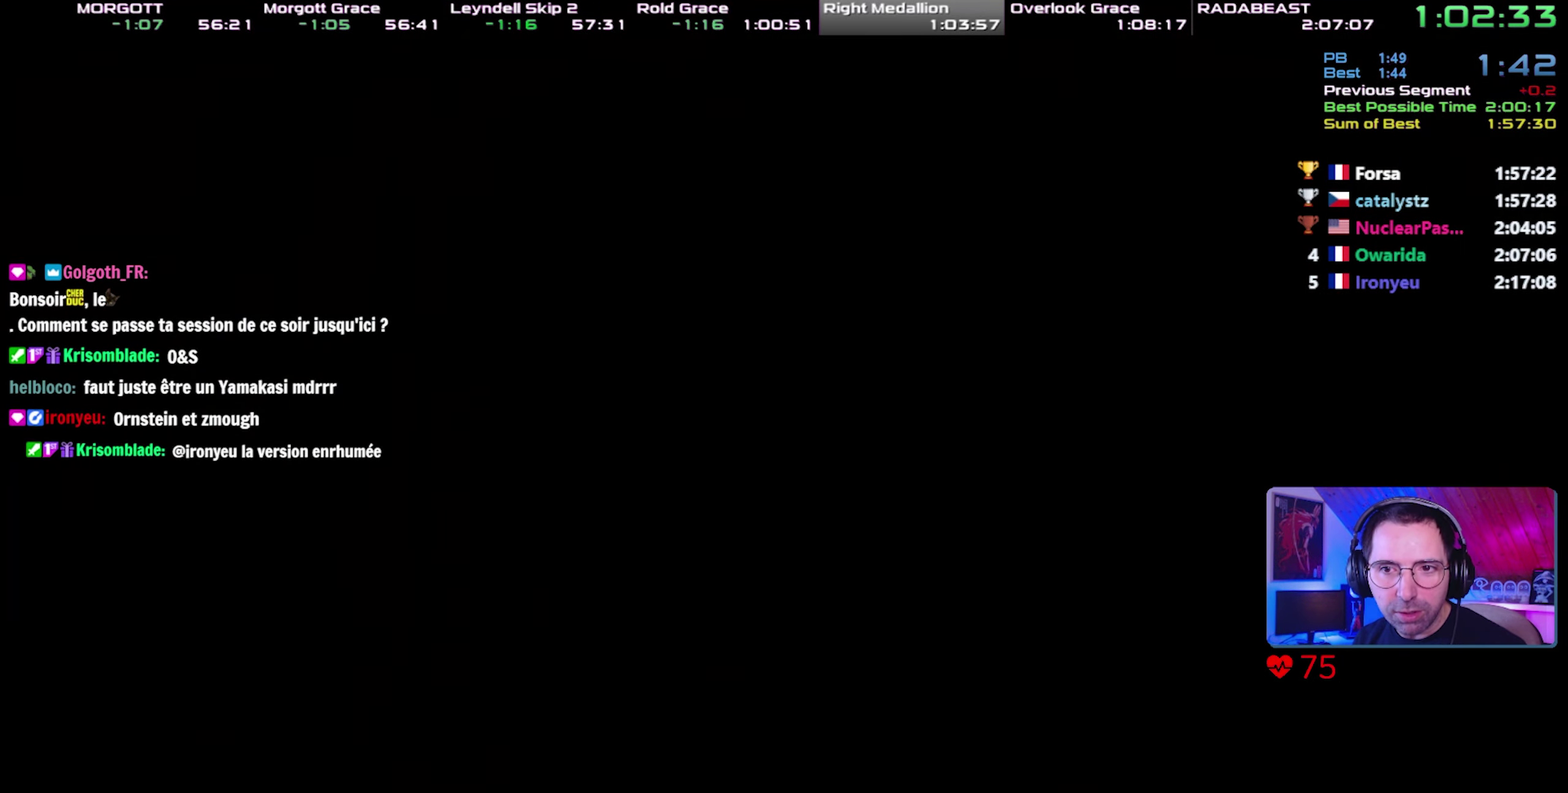
{"buttons": [], "events": [[50, "CROSS", "up"], [117, "CROSS", "down"], [200, "CROSS", "up"], [267, "CROSS", "down"], [350, "CROSS", "up"], [400, "CROSS", "down"], [500, "CROSS", "up"]]}
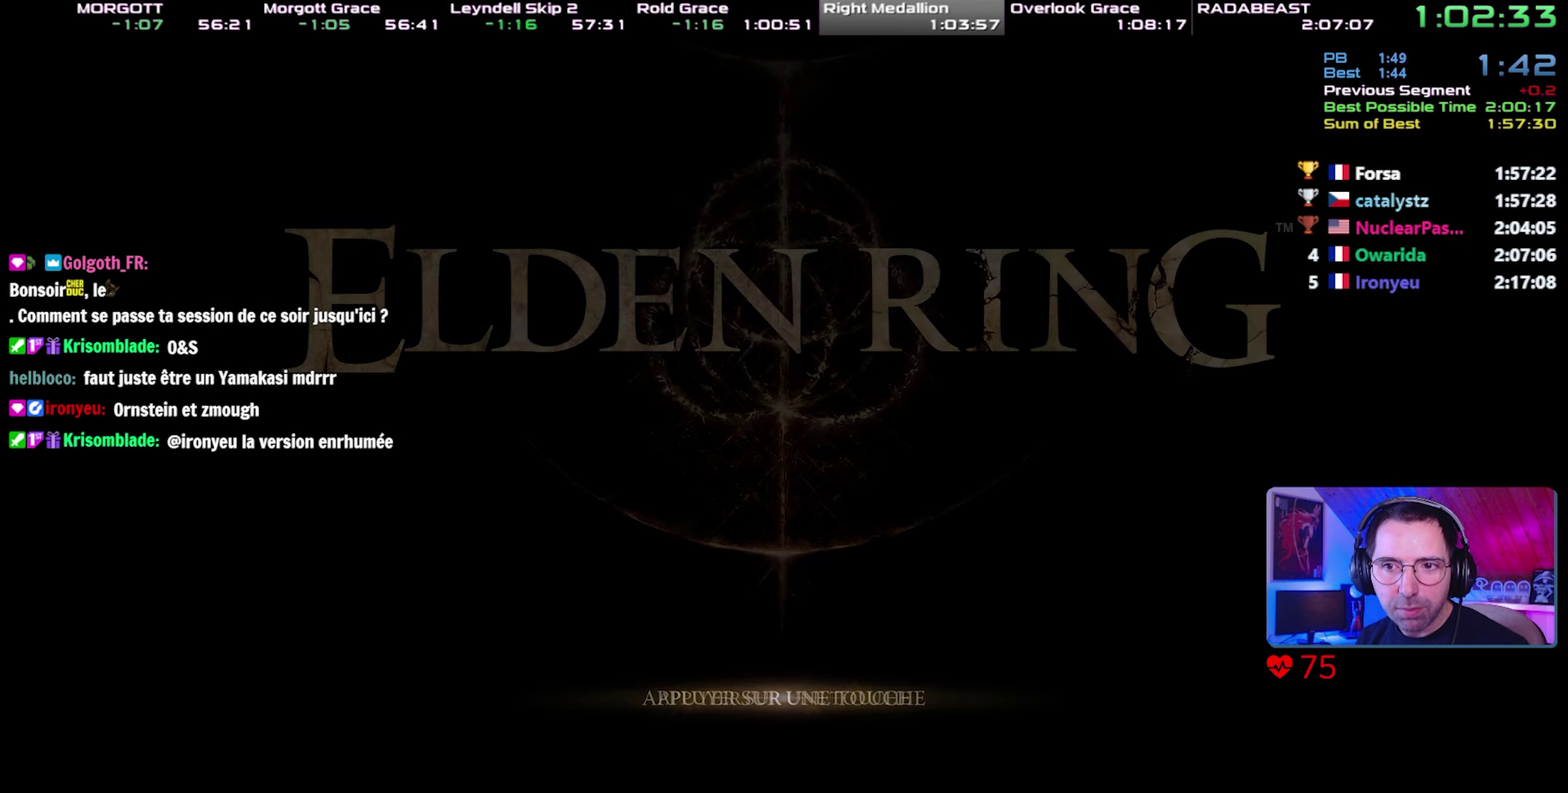
{"buttons": ["CROSS"], "events": [[50, "CROSS", "down"], [133, "CROSS", "up"], [183, "CROSS", "down"], [283, "CROSS", "up"], [333, "CROSS", "down"], [433, "CROSS", "up"], [483, "CROSS", "down"]]}
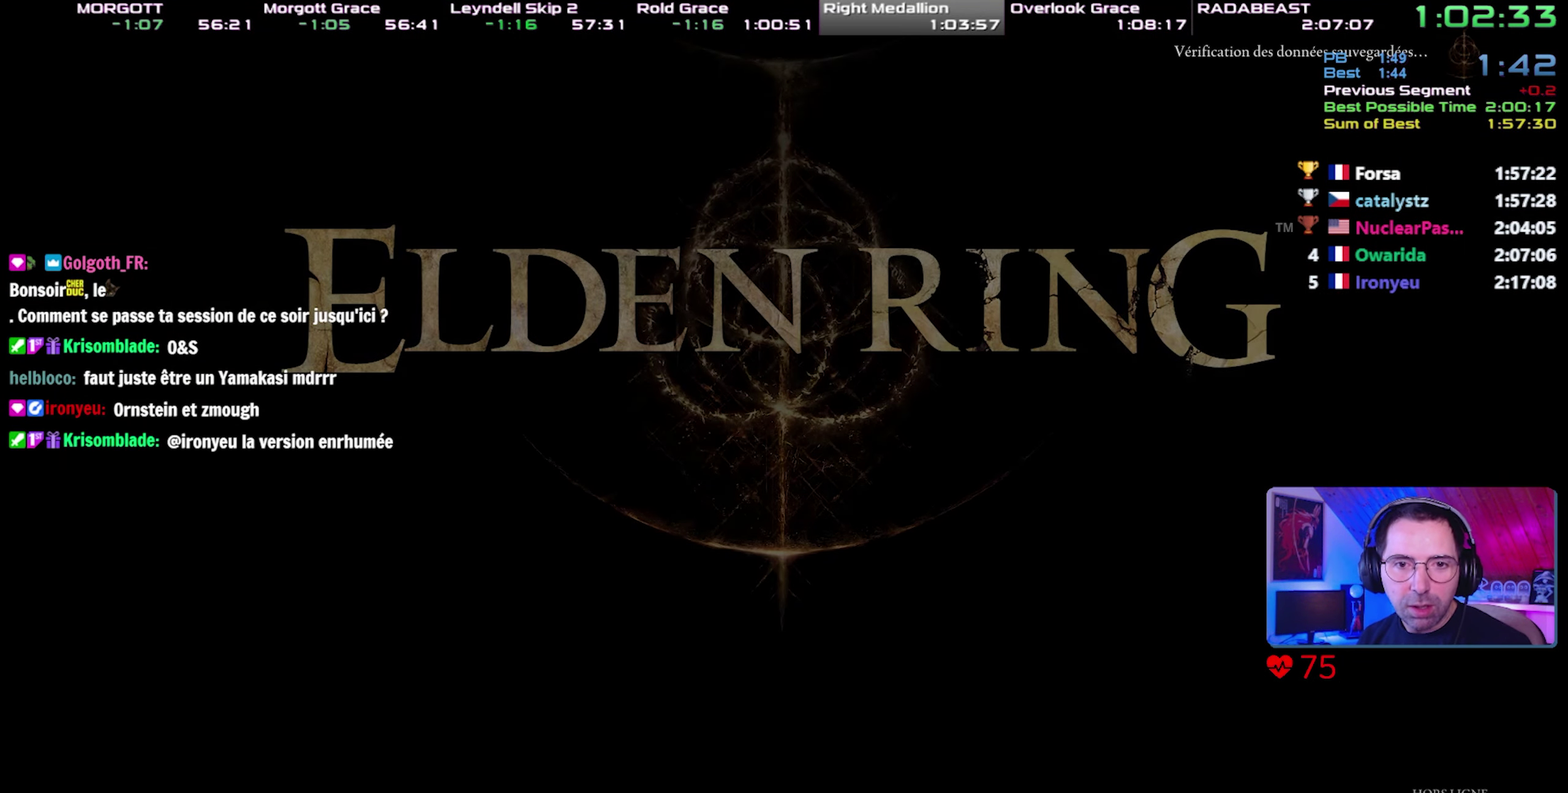
{"buttons": [], "events": [[67, "CROSS", "up"], [117, "CROSS", "down"], [217, "CROSS", "up"], [267, "CROSS", "down"], [367, "CROSS", "up"], [417, "CROSS", "down"], [500, "CROSS", "up"]]}
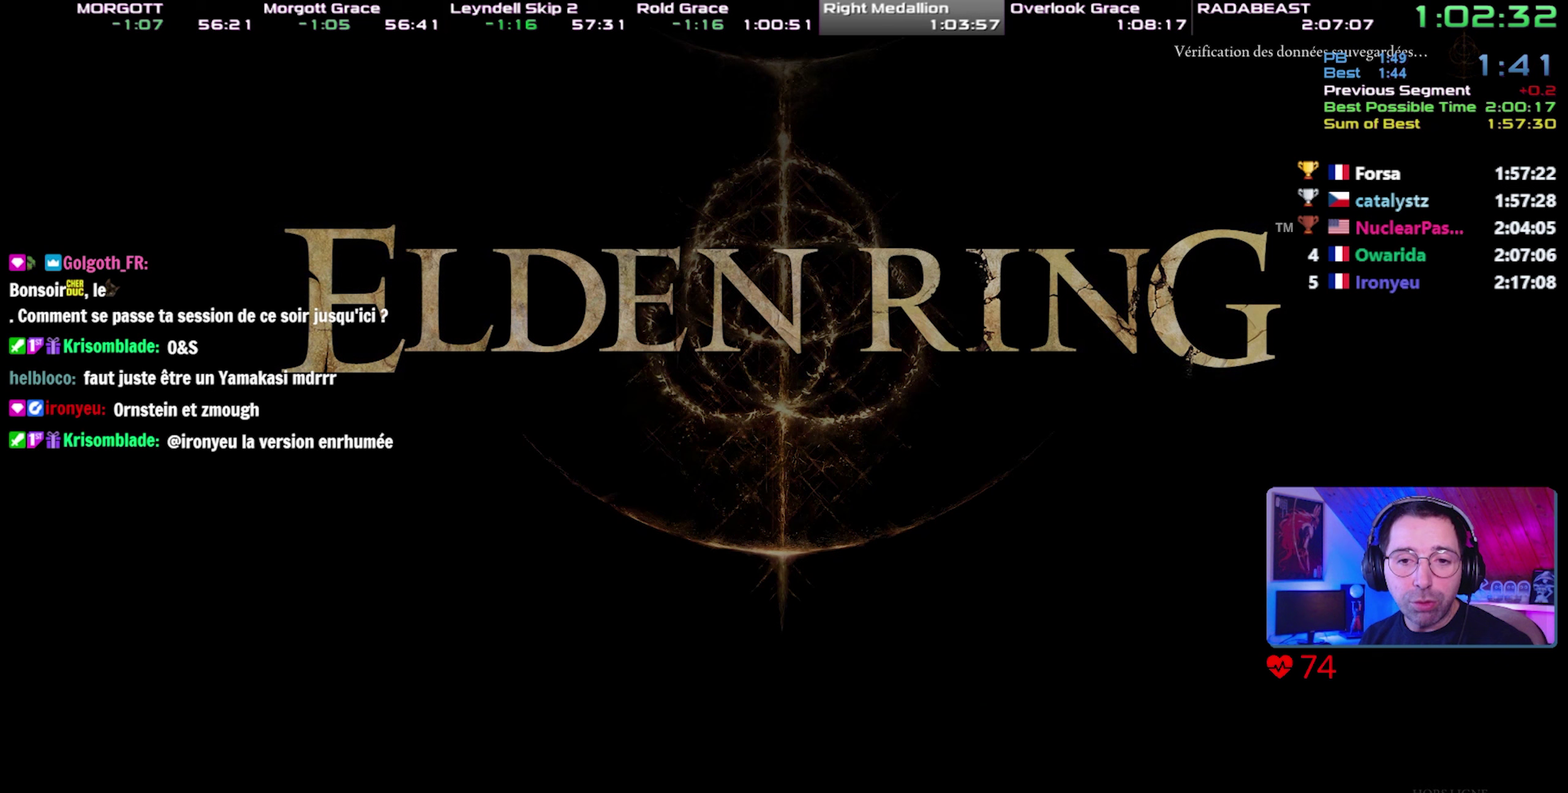
{"buttons": ["CROSS"], "events": [[67, "CROSS", "down"], [150, "CROSS", "up"], [200, "CROSS", "down"], [300, "CROSS", "up"], [350, "CROSS", "down"], [450, "CROSS", "up"], [500, "CROSS", "down"]]}
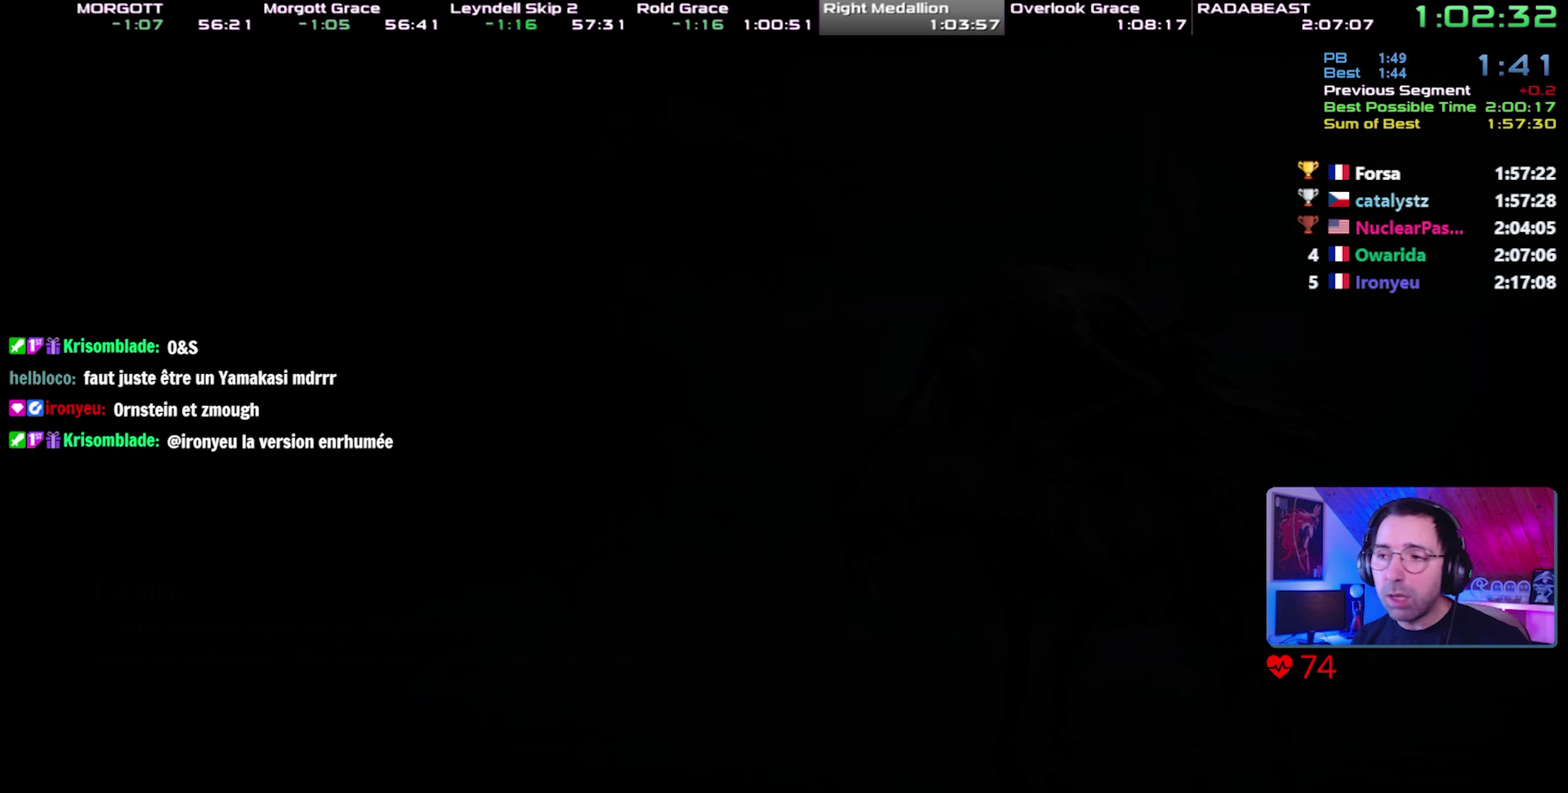
{"buttons": ["CROSS"], "events": [[83, "CROSS", "up"], [150, "CROSS", "down"], [233, "CROSS", "up"], [300, "CROSS", "down"], [383, "CROSS", "up"], [450, "CROSS", "down"]]}
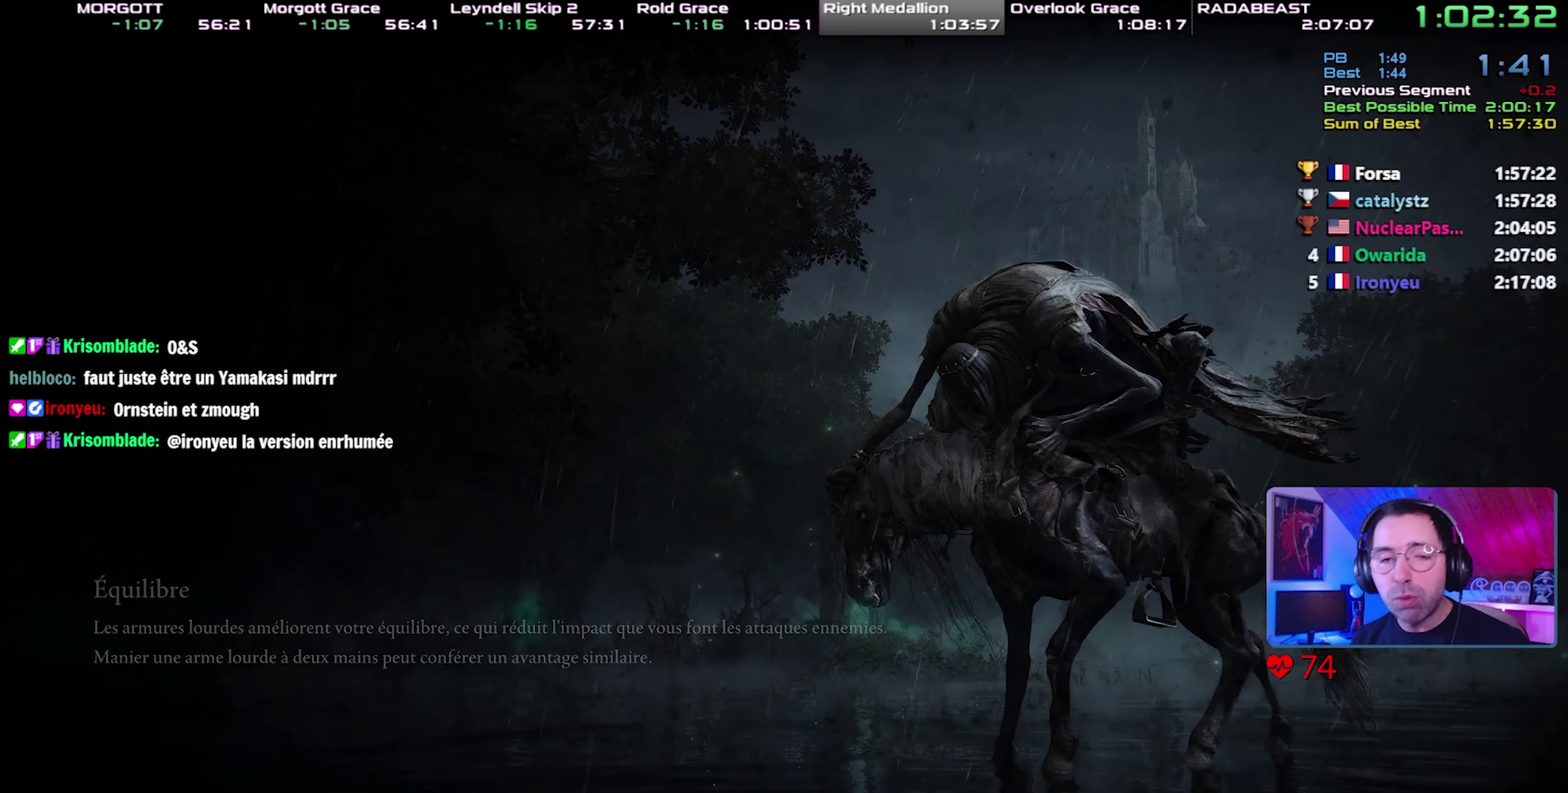
{"buttons": [], "events": [[17, "CROSS", "up"], [83, "CROSS", "down"], [167, "CROSS", "up"], [217, "CROSS", "down"], [317, "CROSS", "up"], [383, "CROSS", "down"], [450, "CROSS", "up"]]}
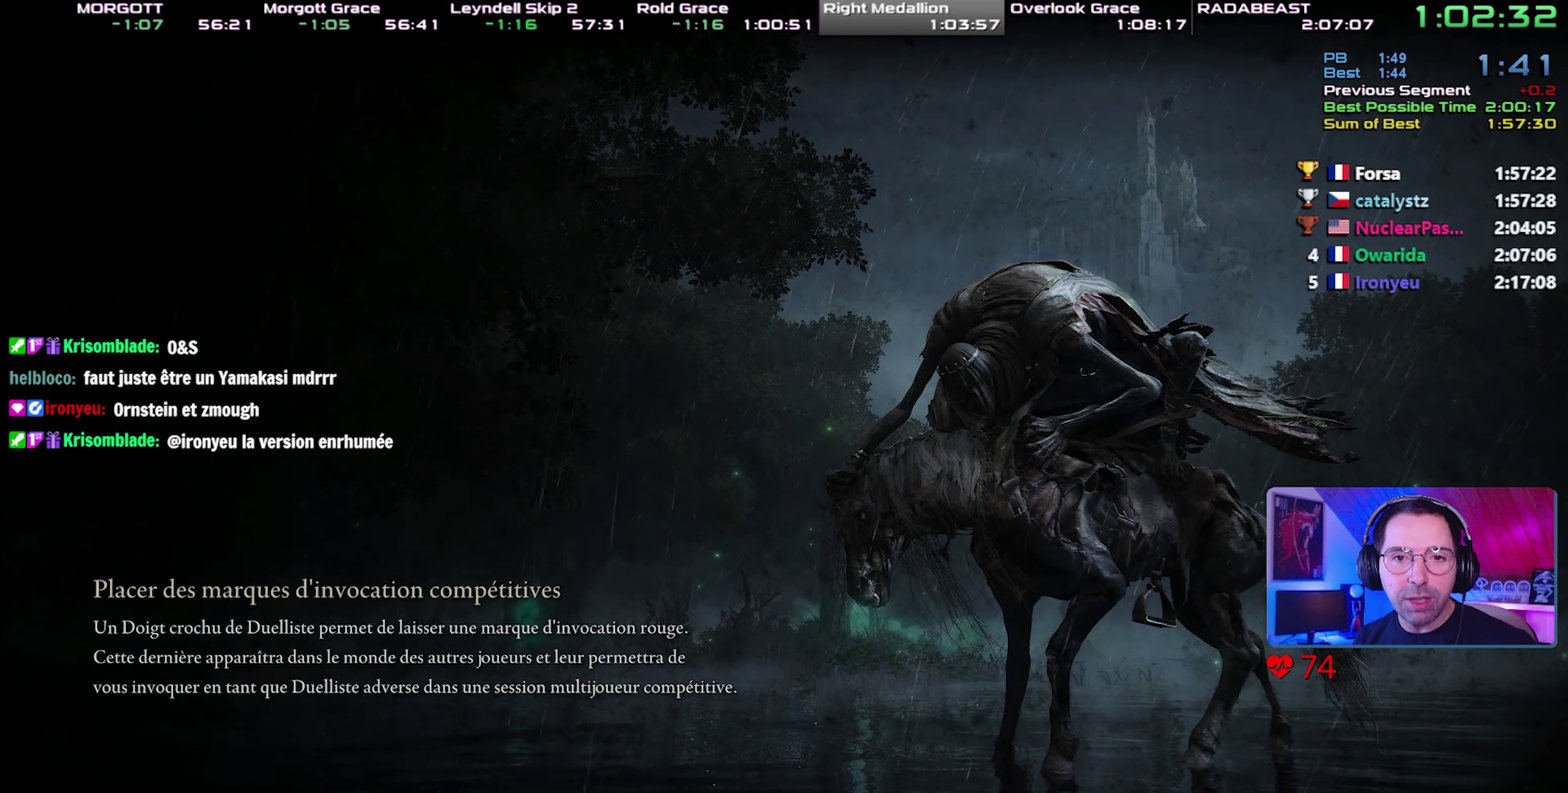
{"buttons": [], "events": [[17, "CROSS", "down"], [117, "CROSS", "up"]]}
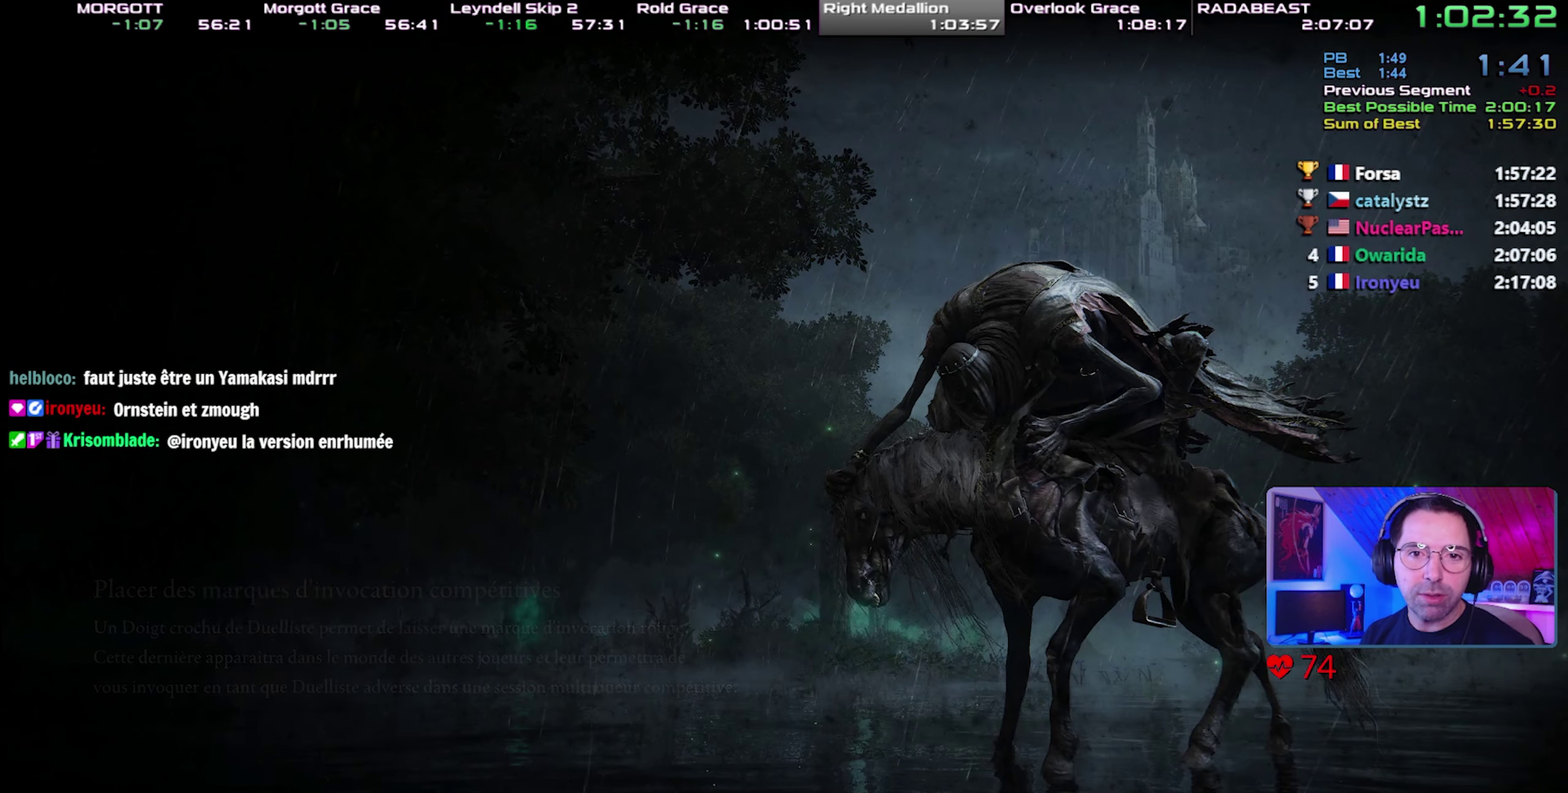
{"buttons": [], "events": []}
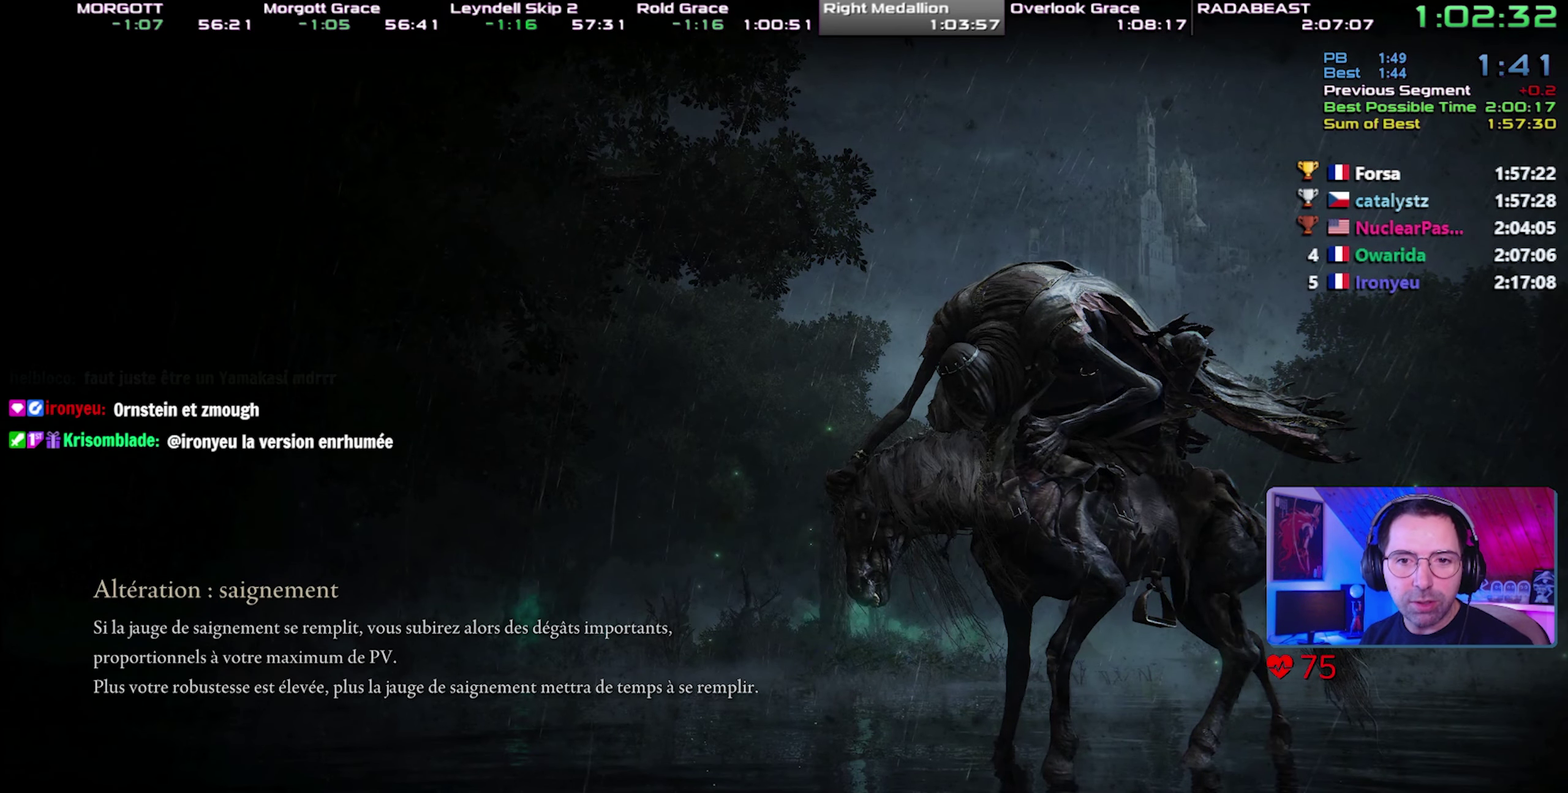
{"buttons": [], "events": []}
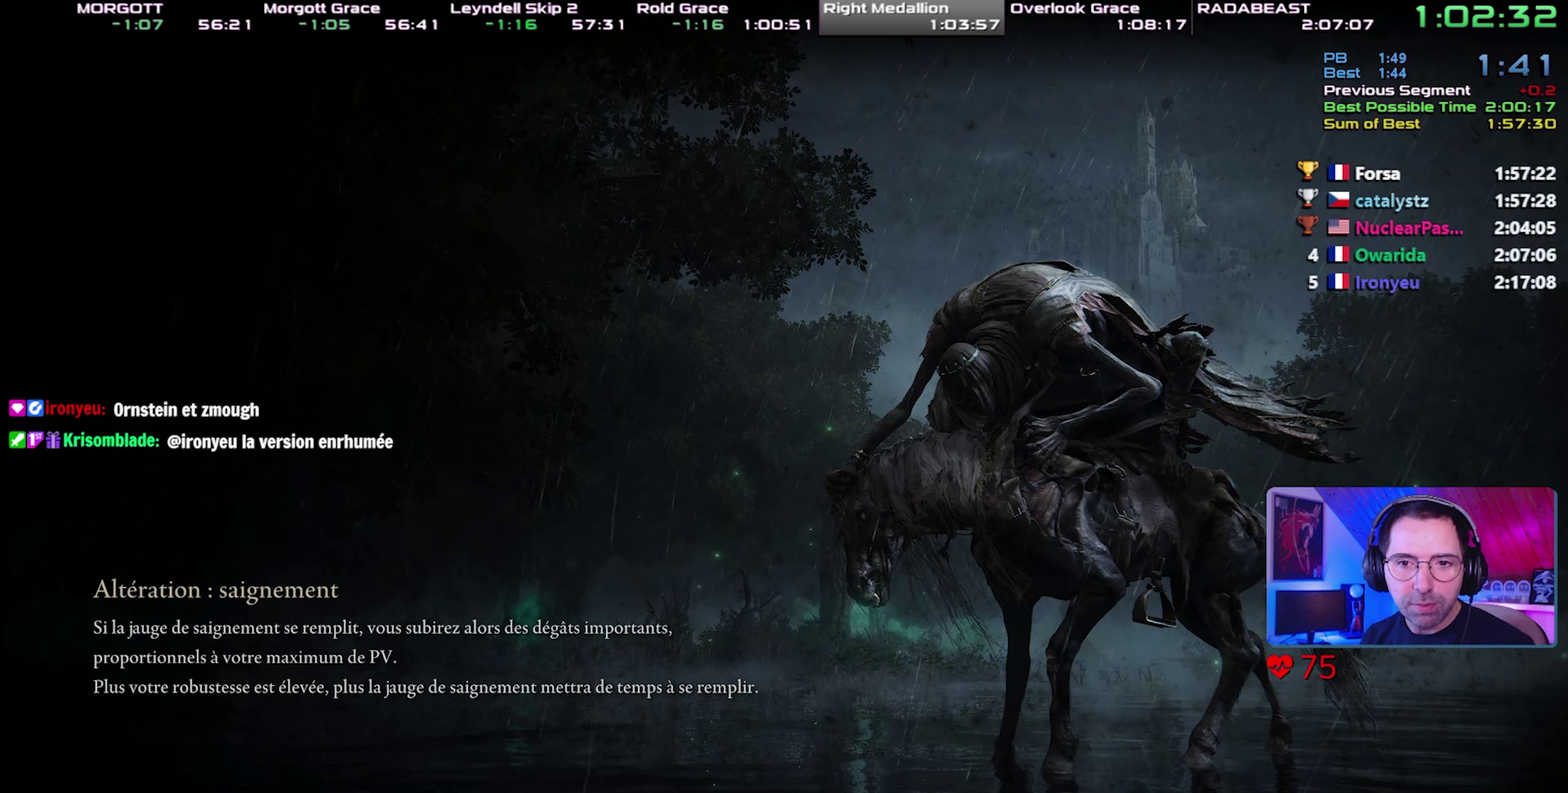
{"buttons": [], "events": [[17, "CIRCLE", "down"], [167, "CIRCLE", "up"]]}
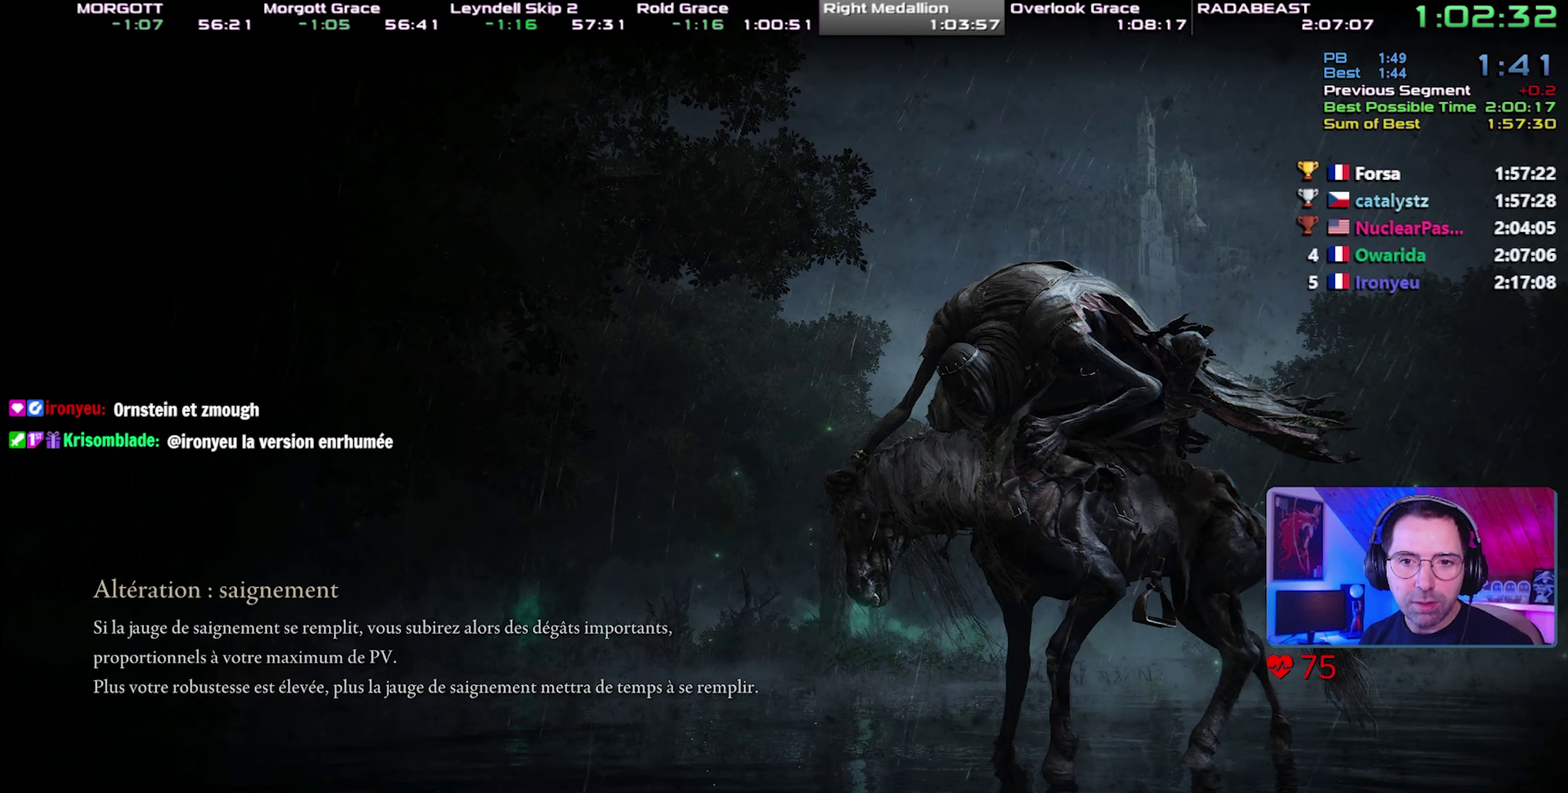
{"buttons": [], "events": []}
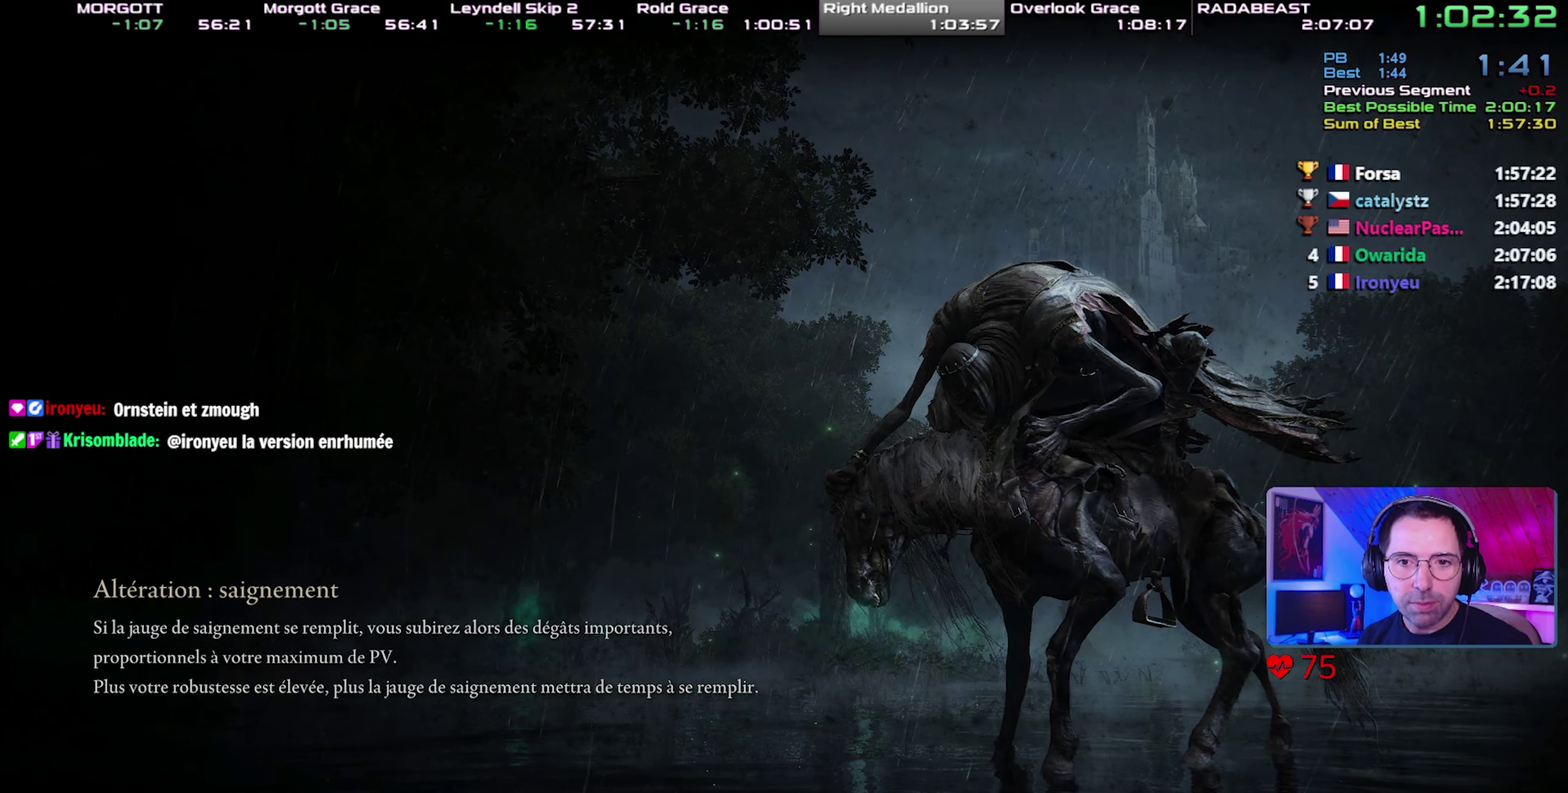
{"buttons": [], "events": []}
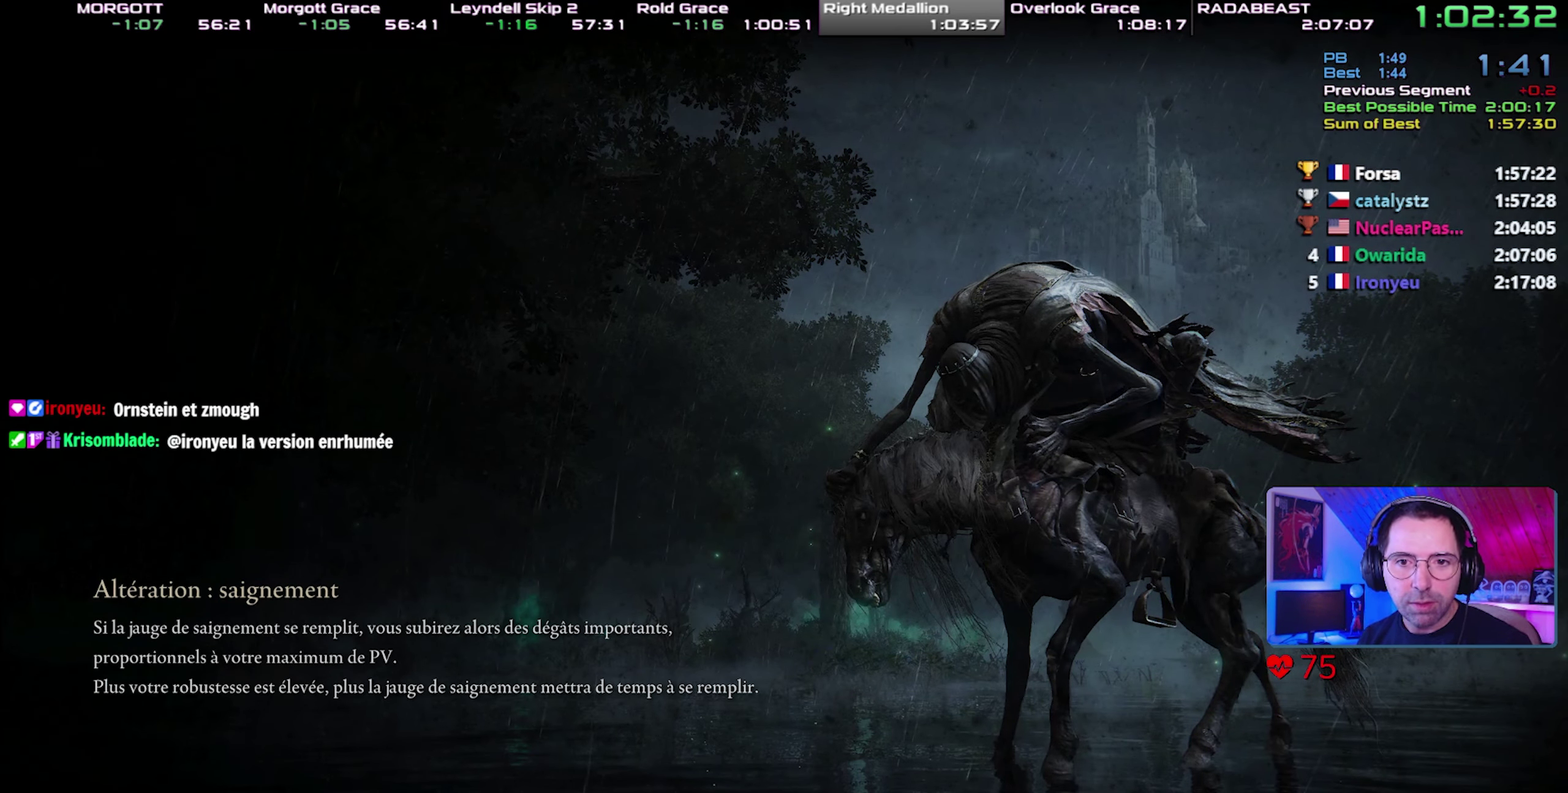
{"buttons": [], "events": []}
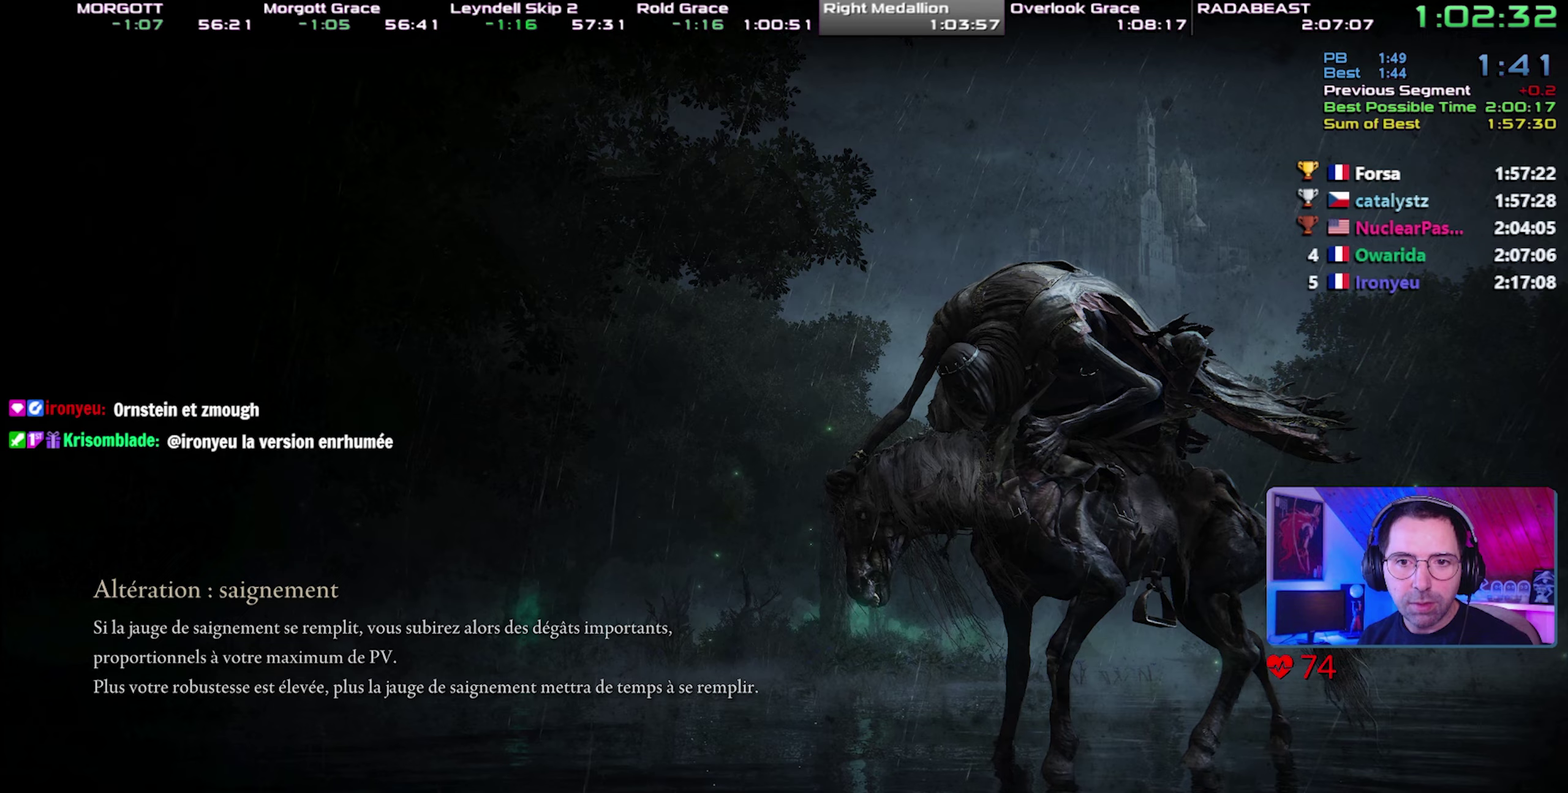
{"buttons": [], "events": []}
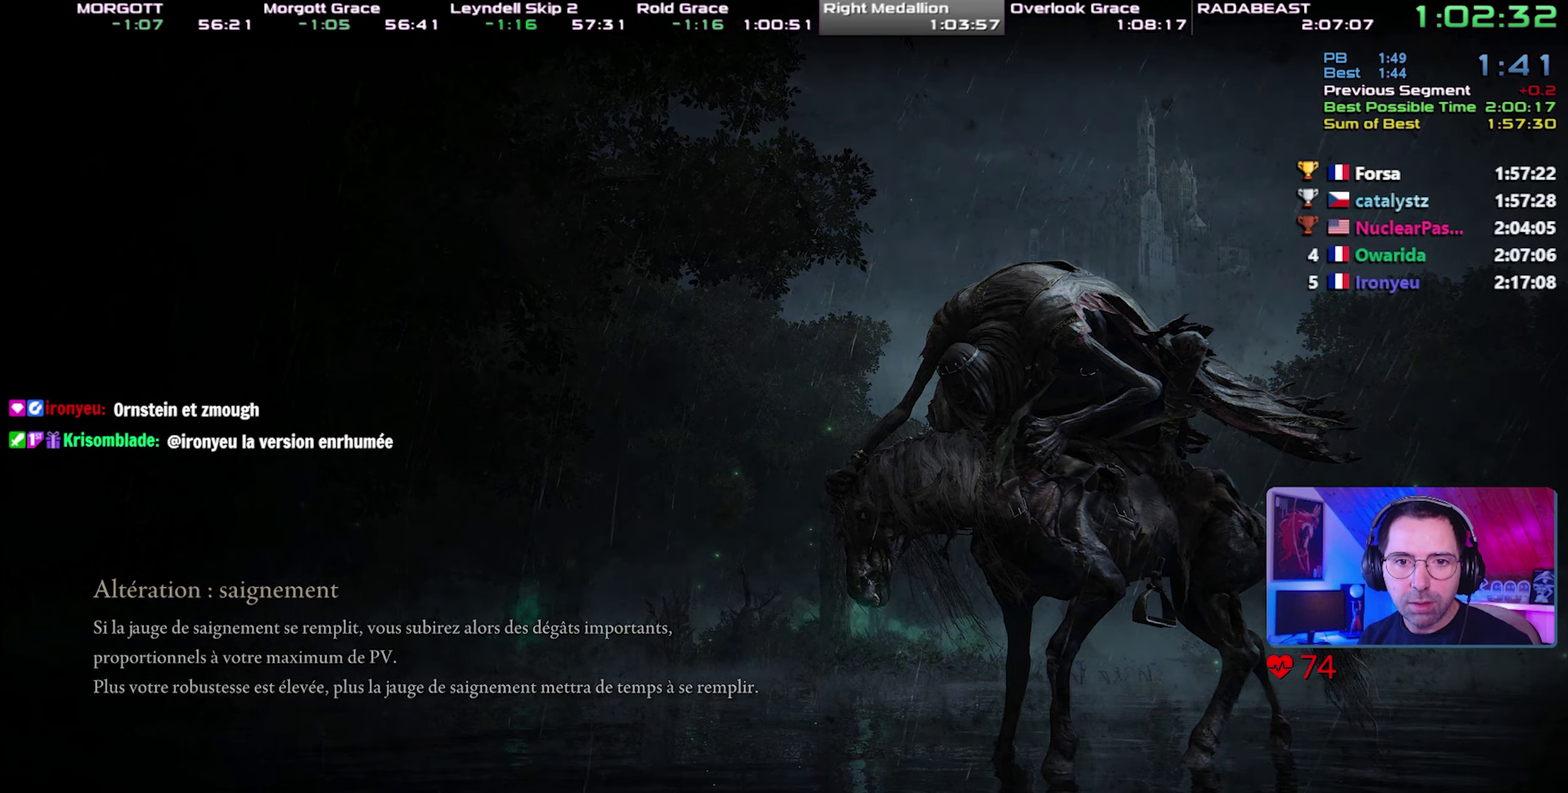
{"buttons": ["R2"], "events": [[450, "R2", "down"]]}
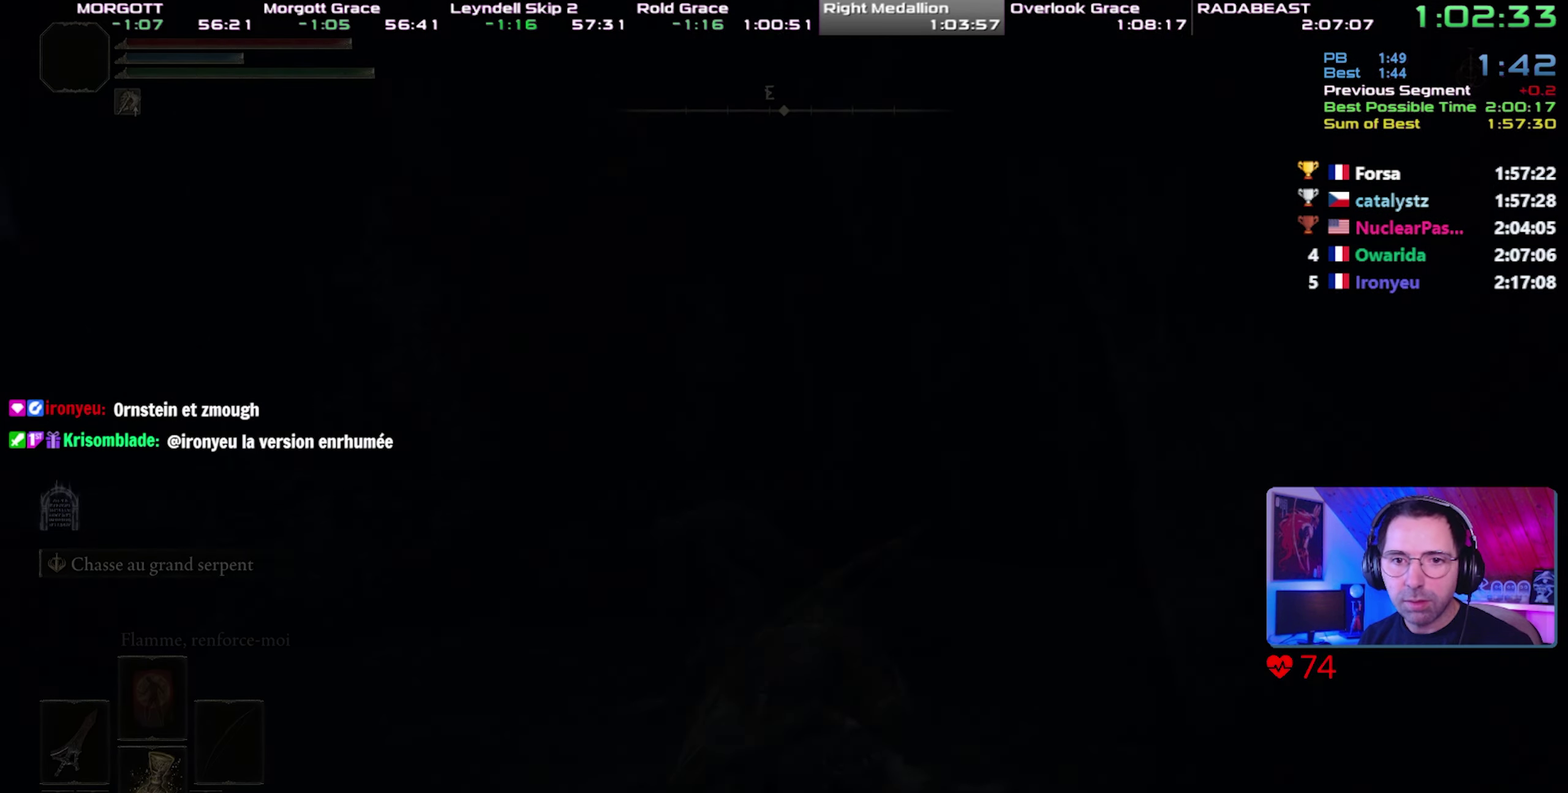
{"buttons": [], "events": [[50, "R2", "up"], [100, "R2", "down"], [217, "R2", "up"], [267, "R2", "down"], [367, "R2", "up"]]}
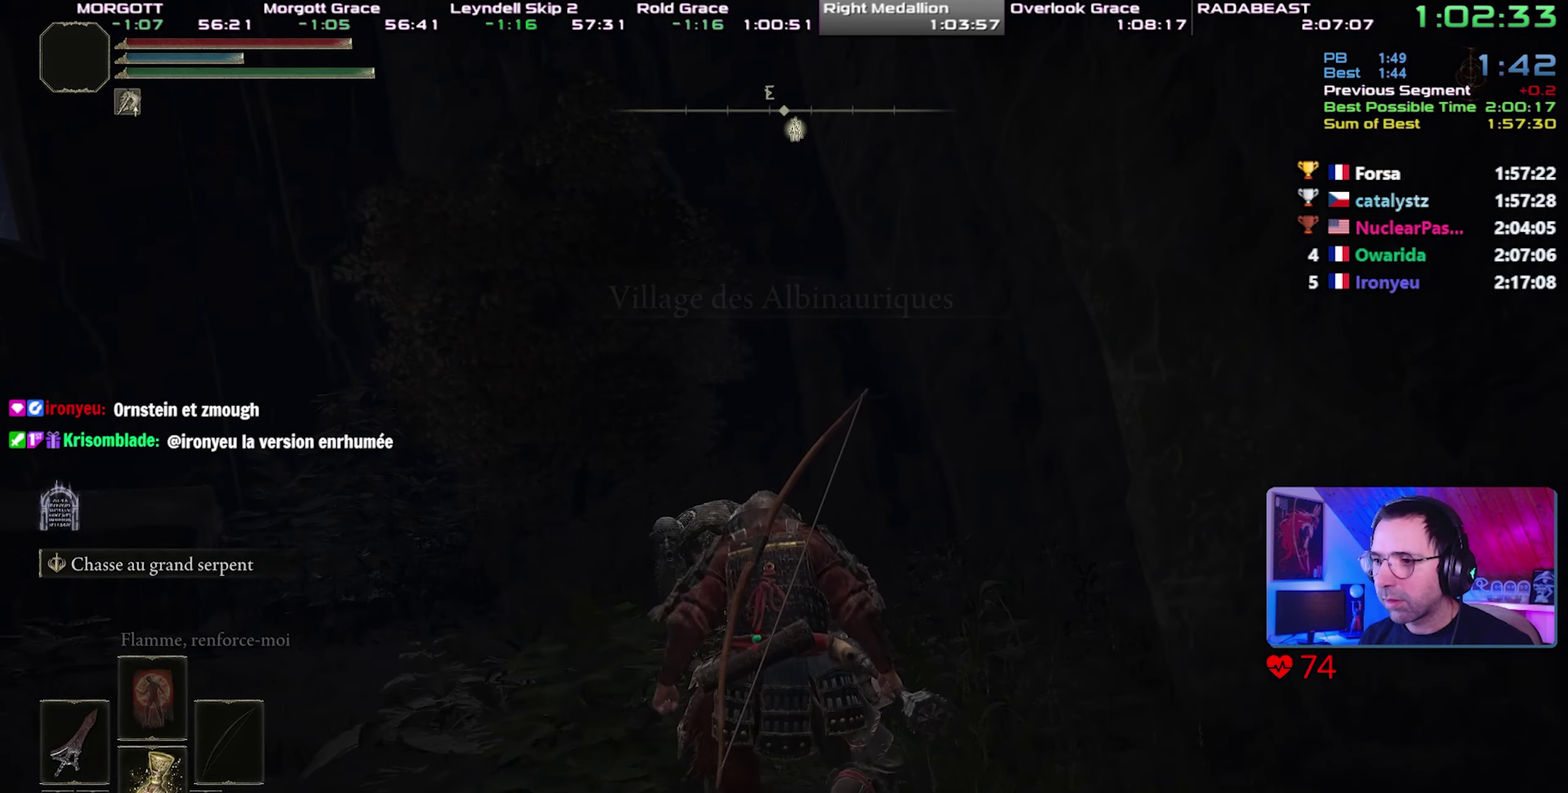
{"buttons": ["R2"], "events": [[200, "R2", "down"], [300, "R2", "up"], [350, "R2", "down"]]}
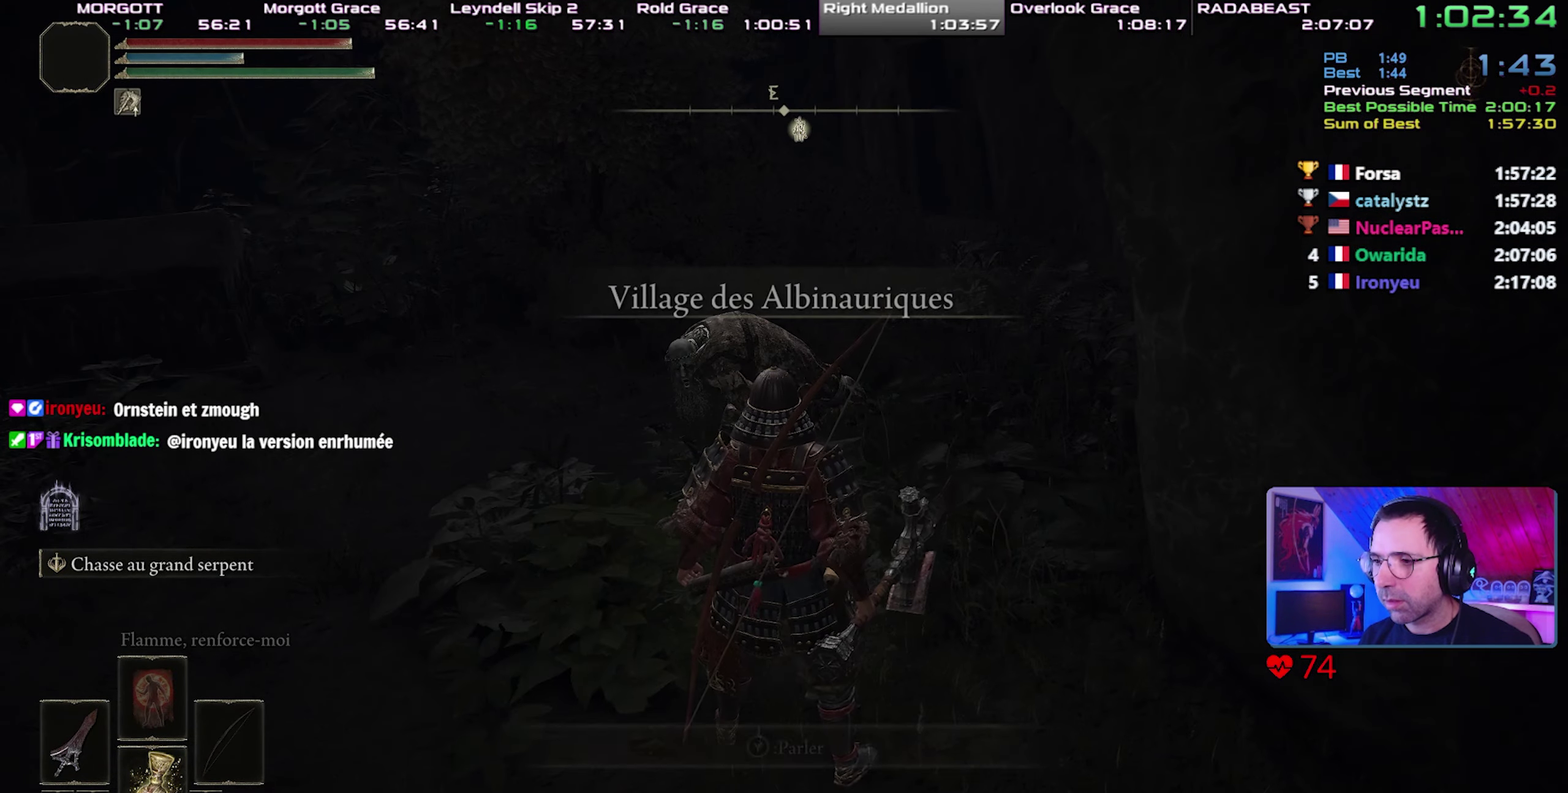
{"buttons": ["R2"], "events": [[250, "R2", "up"], [300, "R2", "down"], [417, "R2", "up"], [467, "R2", "down"]]}
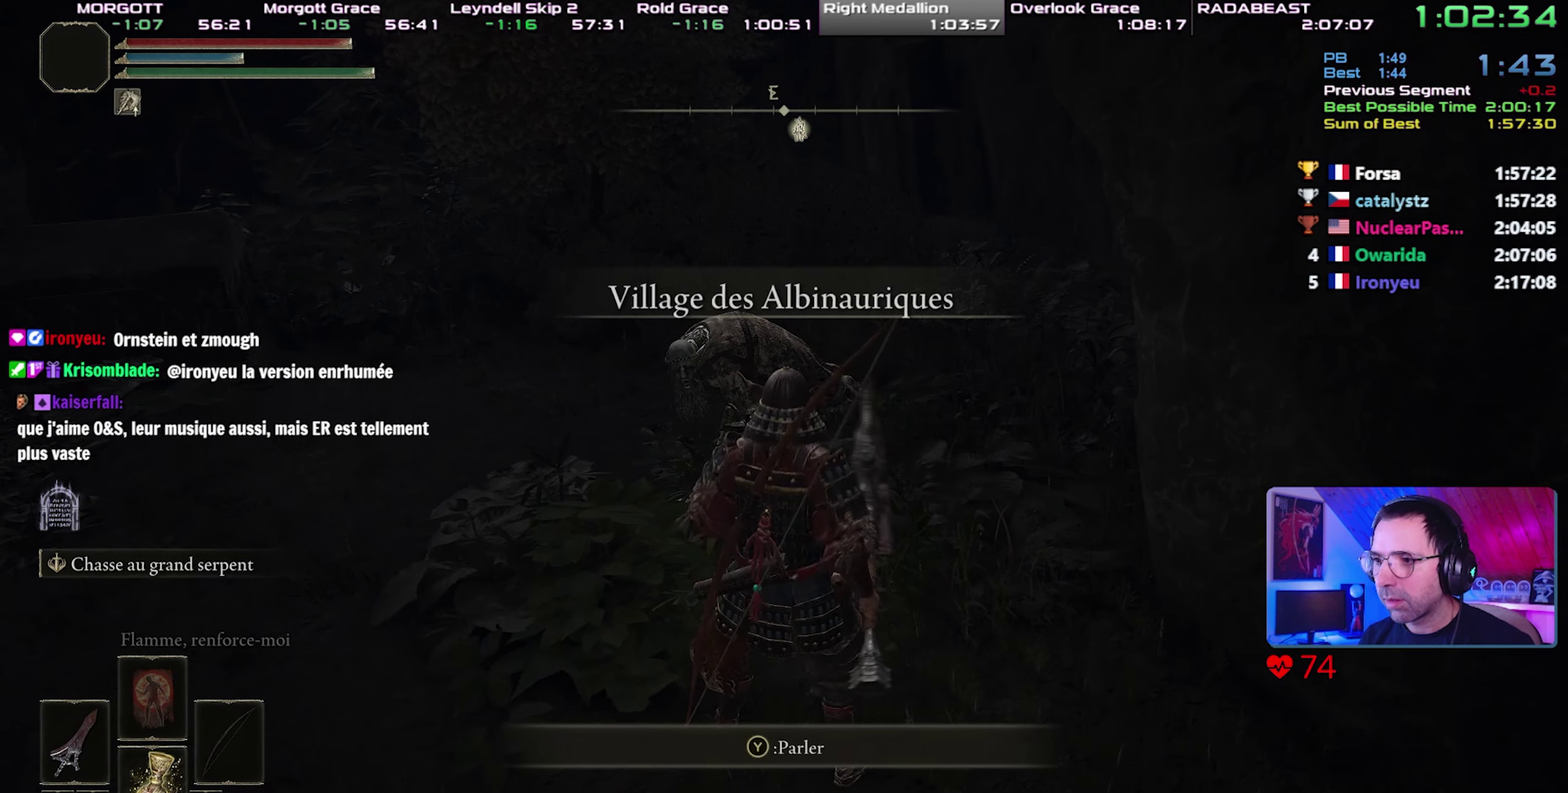
{"buttons": ["R2"], "events": [[67, "R2", "up"], [117, "R2", "down"]]}
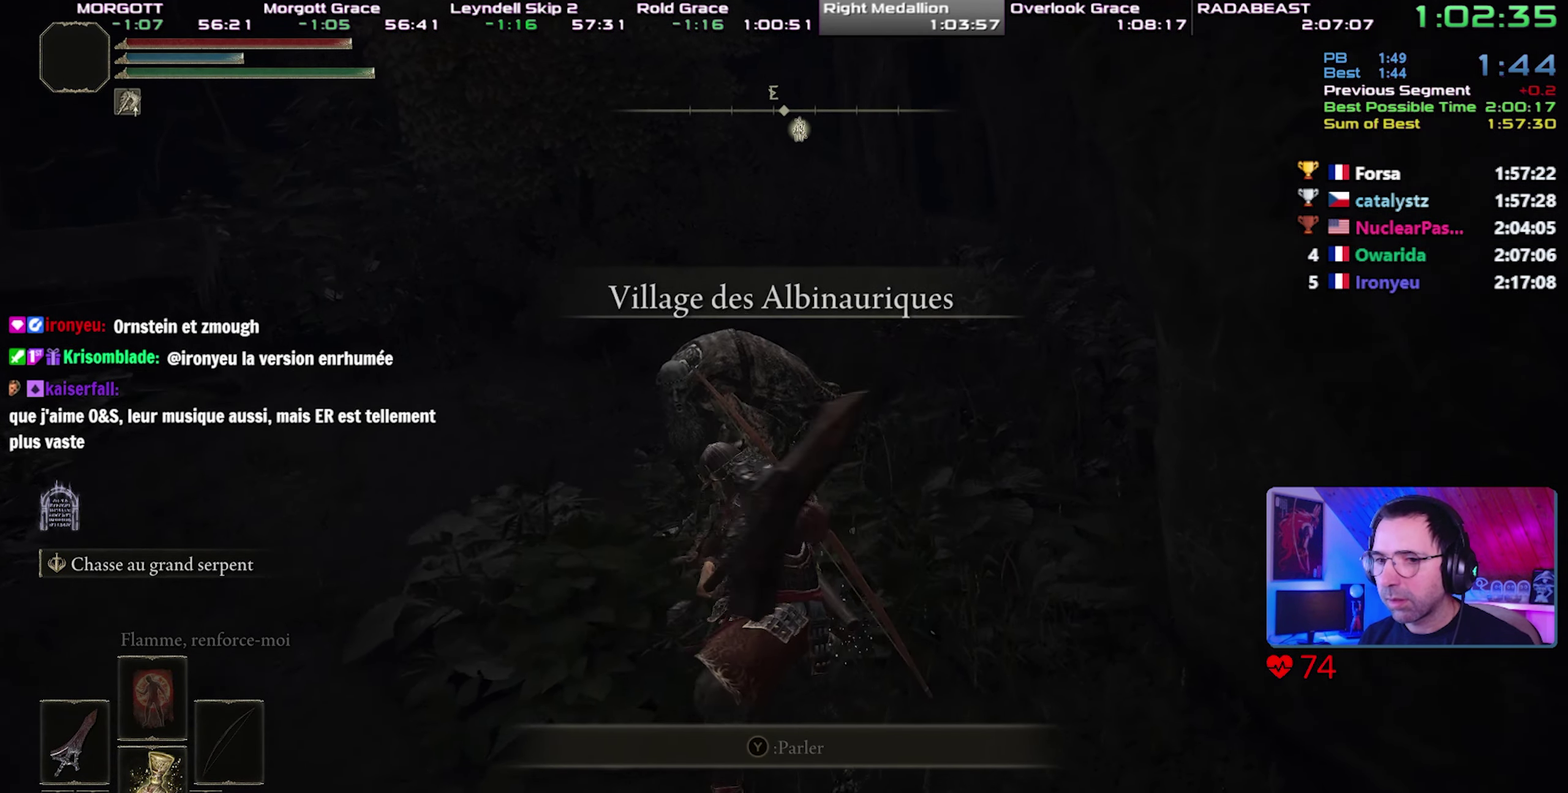
{"buttons": ["R2"], "events": []}